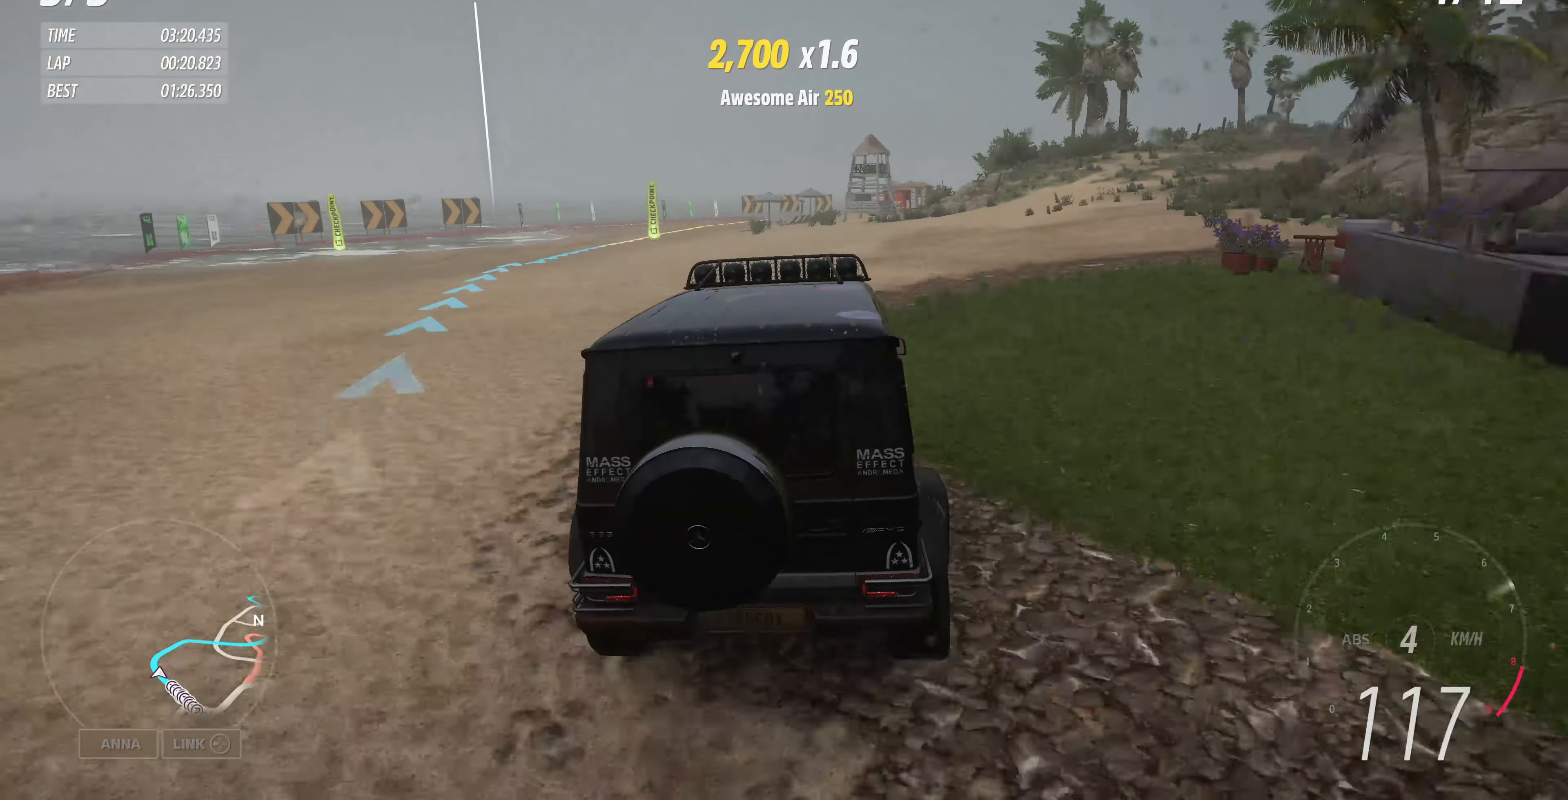
Gameplay with a controller (PlayStation layout); each line is a JSON object with the inputs held at the frame after it. "events" lists button and stick changes between this image and that frame as [ms after this image, input, new state], when the widget could be followed in between.
{"buttons": ["R2"], "left_stick": "up-left", "right_stick": "center", "events": [[66, "R2", "down"], [200, "CROSS", "up"]]}
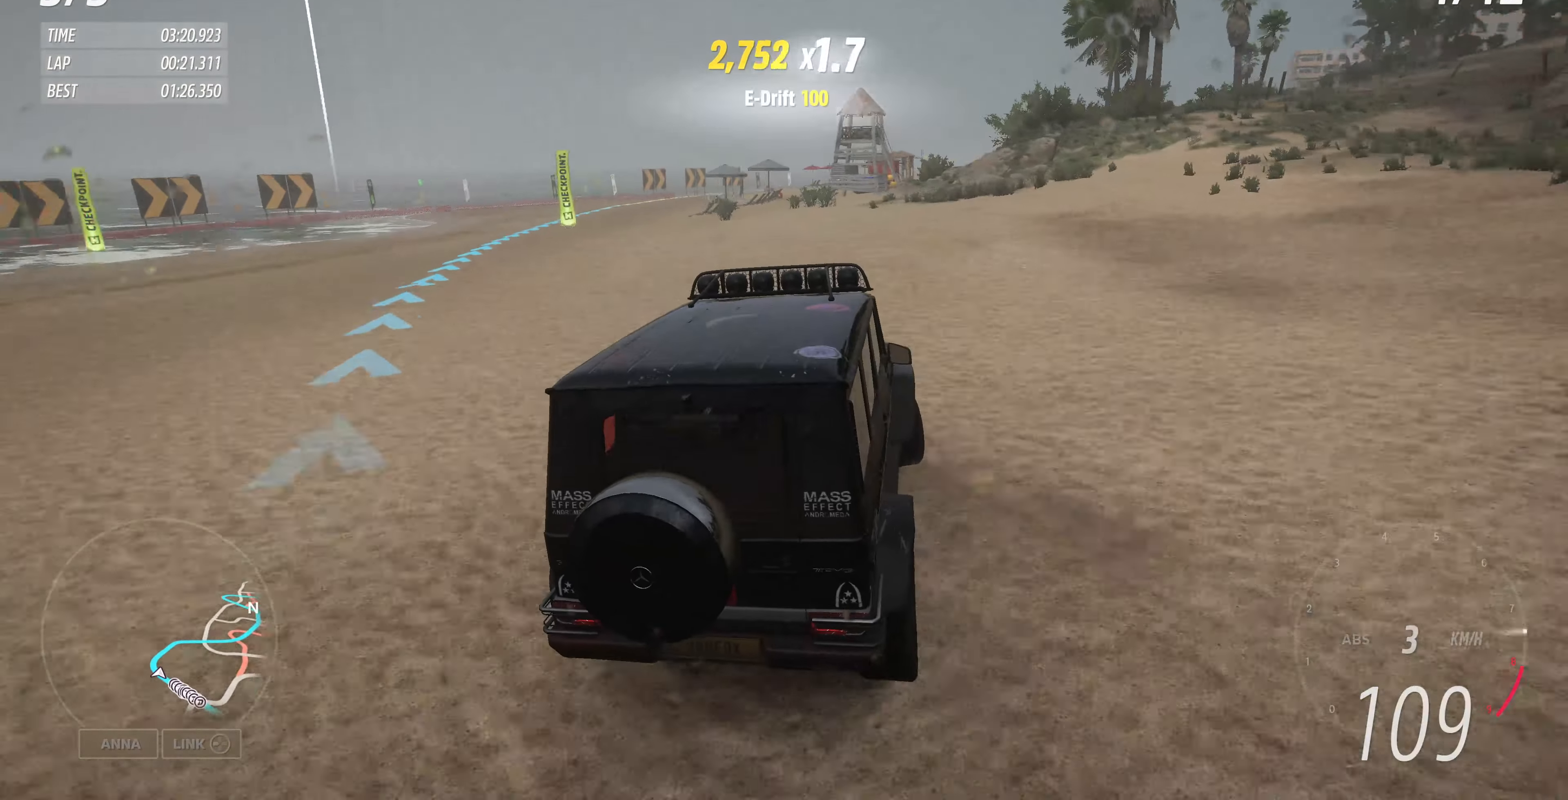
{"buttons": ["CROSS"], "left_stick": "up", "right_stick": "center", "events": [[334, "left_stick", "up"], [400, "CROSS", "down"], [500, "R2", "up"]]}
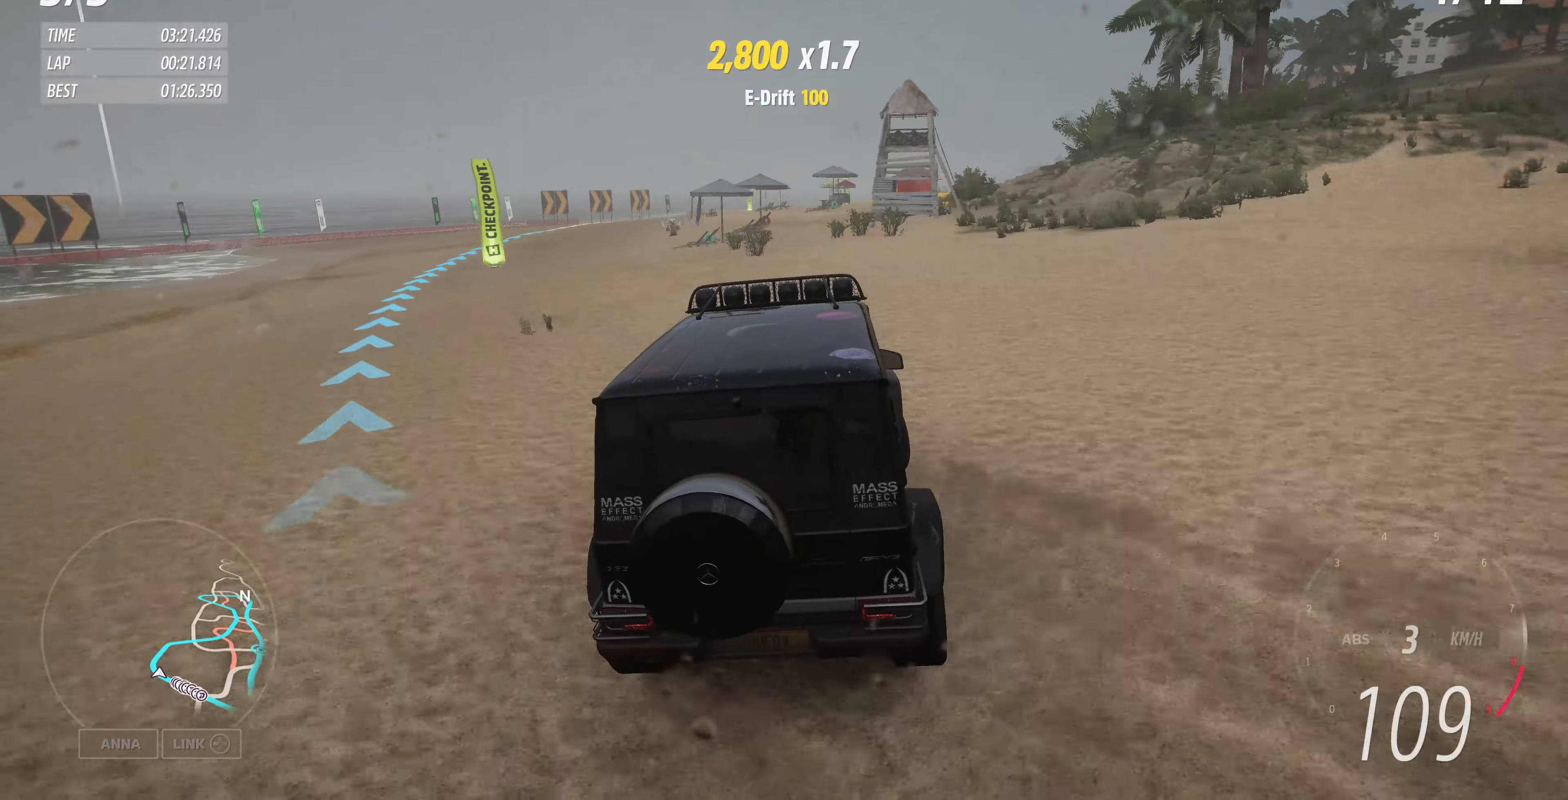
{"buttons": ["R2"], "left_stick": "up", "right_stick": "center", "events": [[300, "left_stick", "up-left"], [367, "CROSS", "up"], [400, "R2", "down"], [467, "left_stick", "up"]]}
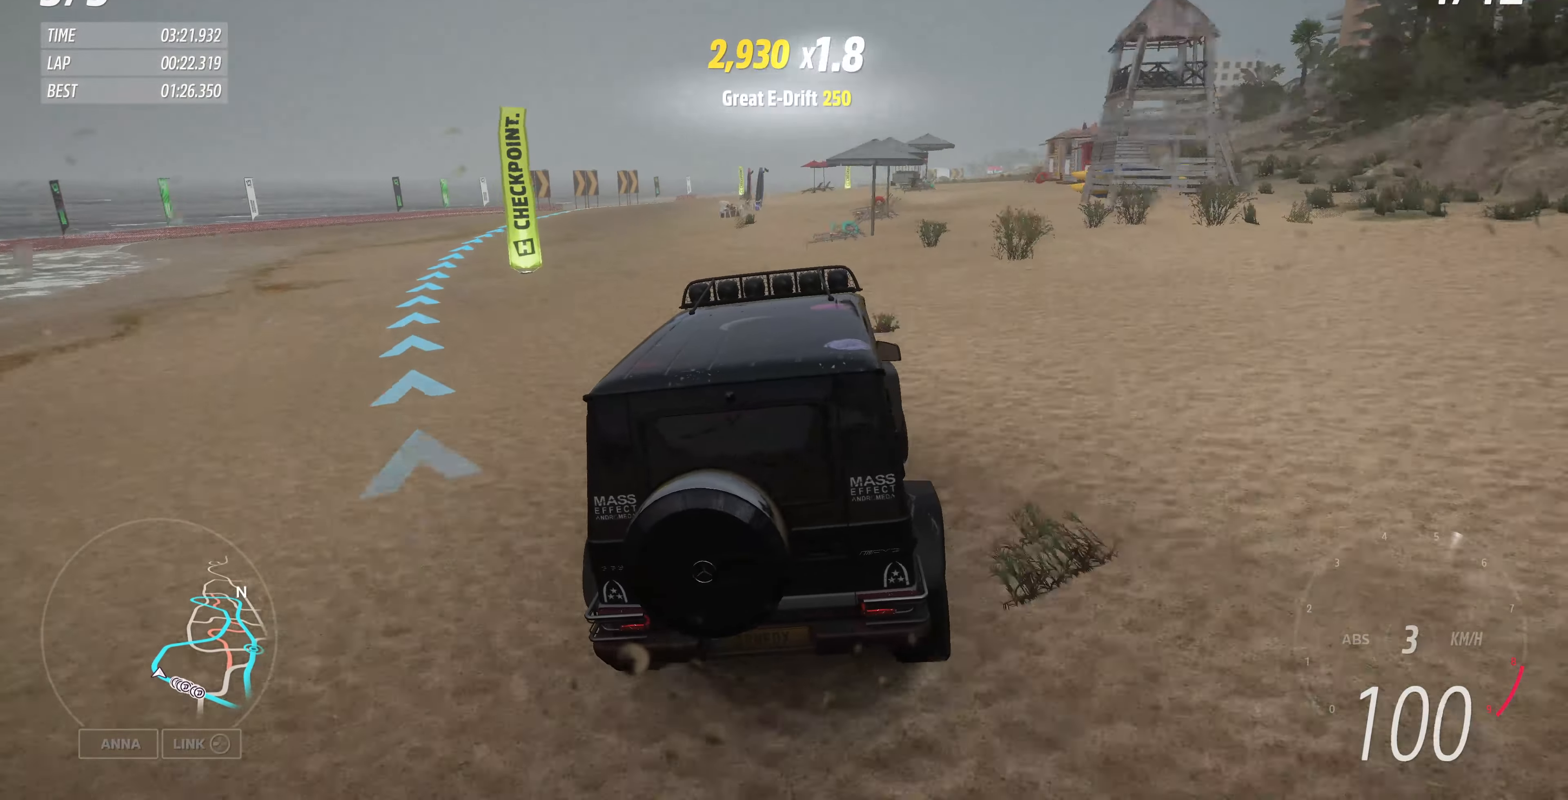
{"buttons": ["R2"], "left_stick": "up-left", "right_stick": "down", "events": [[267, "left_stick", "up-left"], [467, "right_stick", "down"]]}
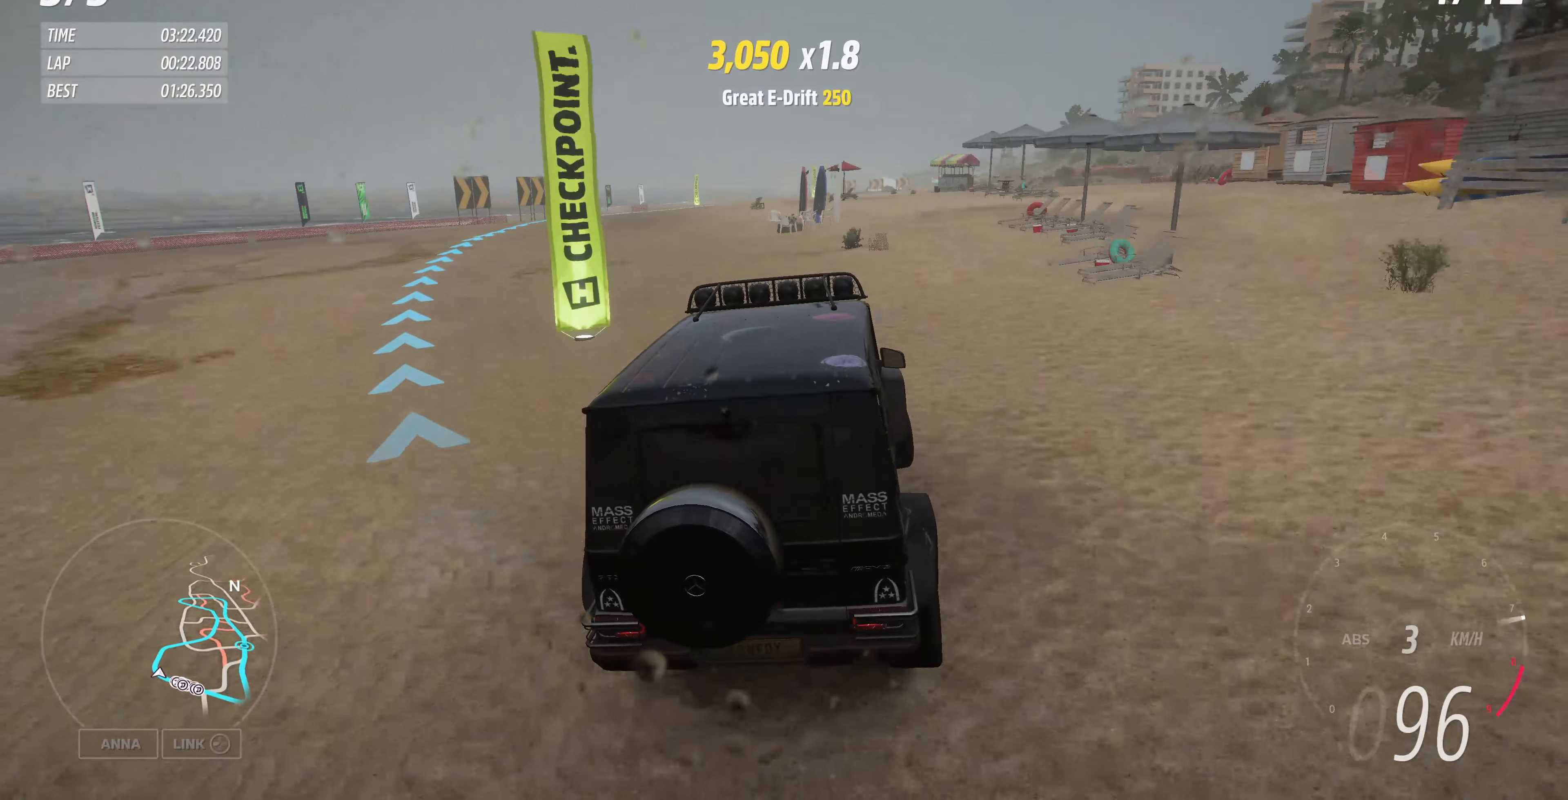
{"buttons": ["R2"], "left_stick": "up-right", "right_stick": "down", "events": [[100, "left_stick", "up-right"]]}
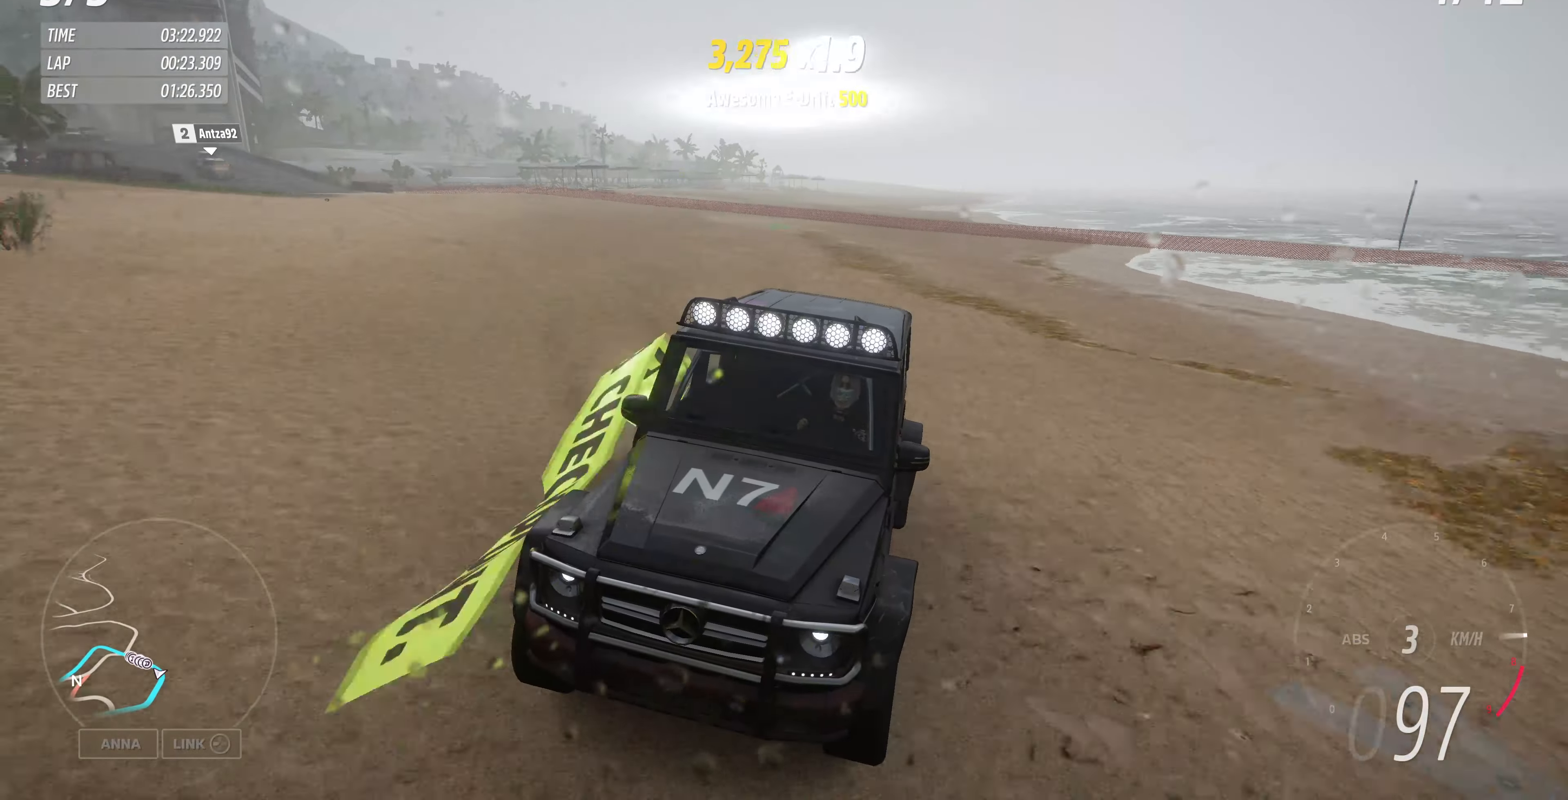
{"buttons": ["R2"], "left_stick": "up", "right_stick": "center", "events": [[234, "left_stick", "up"], [267, "right_stick", "center"]]}
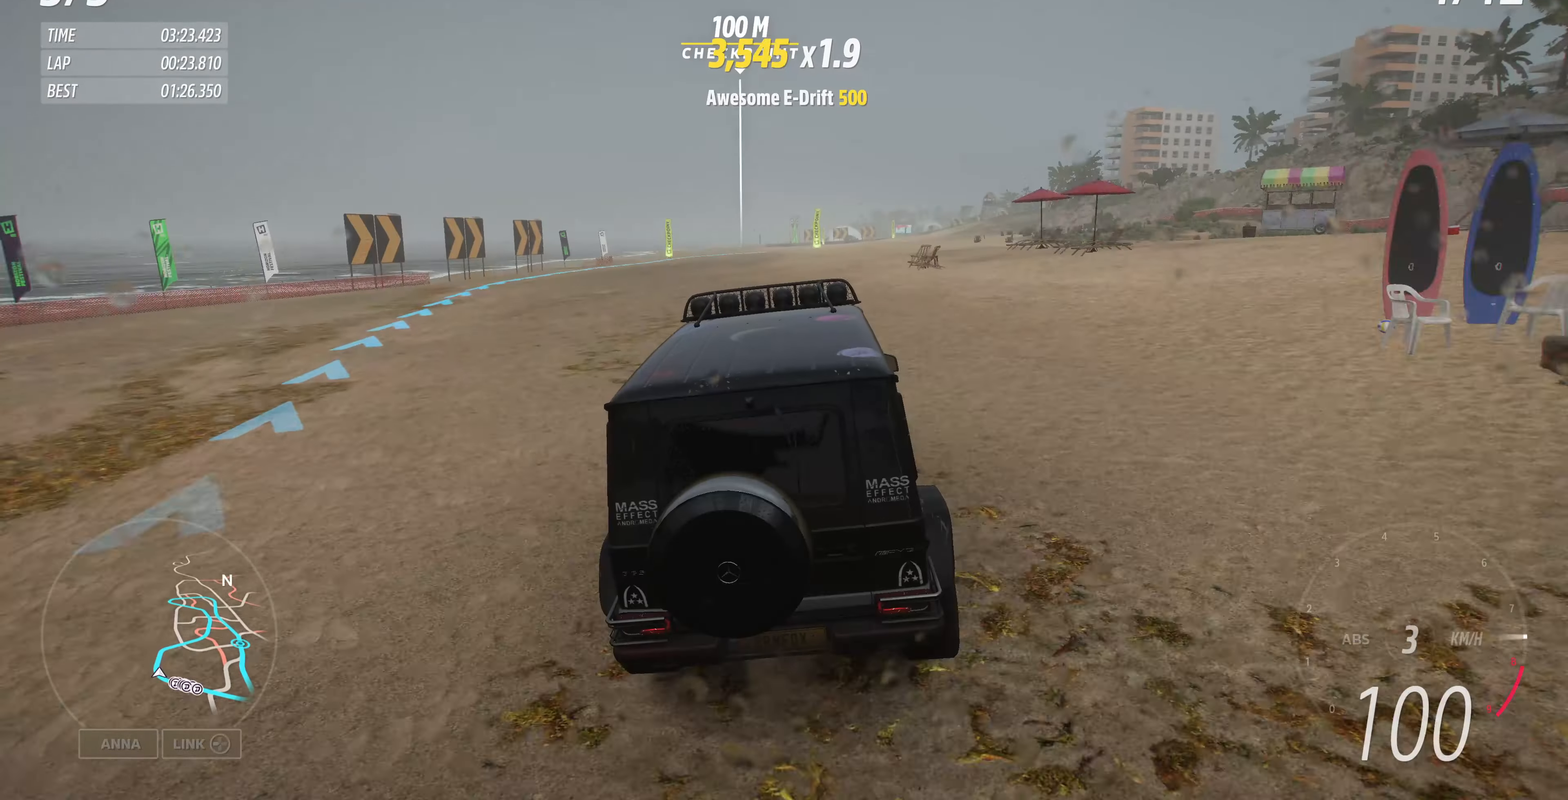
{"buttons": ["R2"], "left_stick": "up", "right_stick": "center", "events": []}
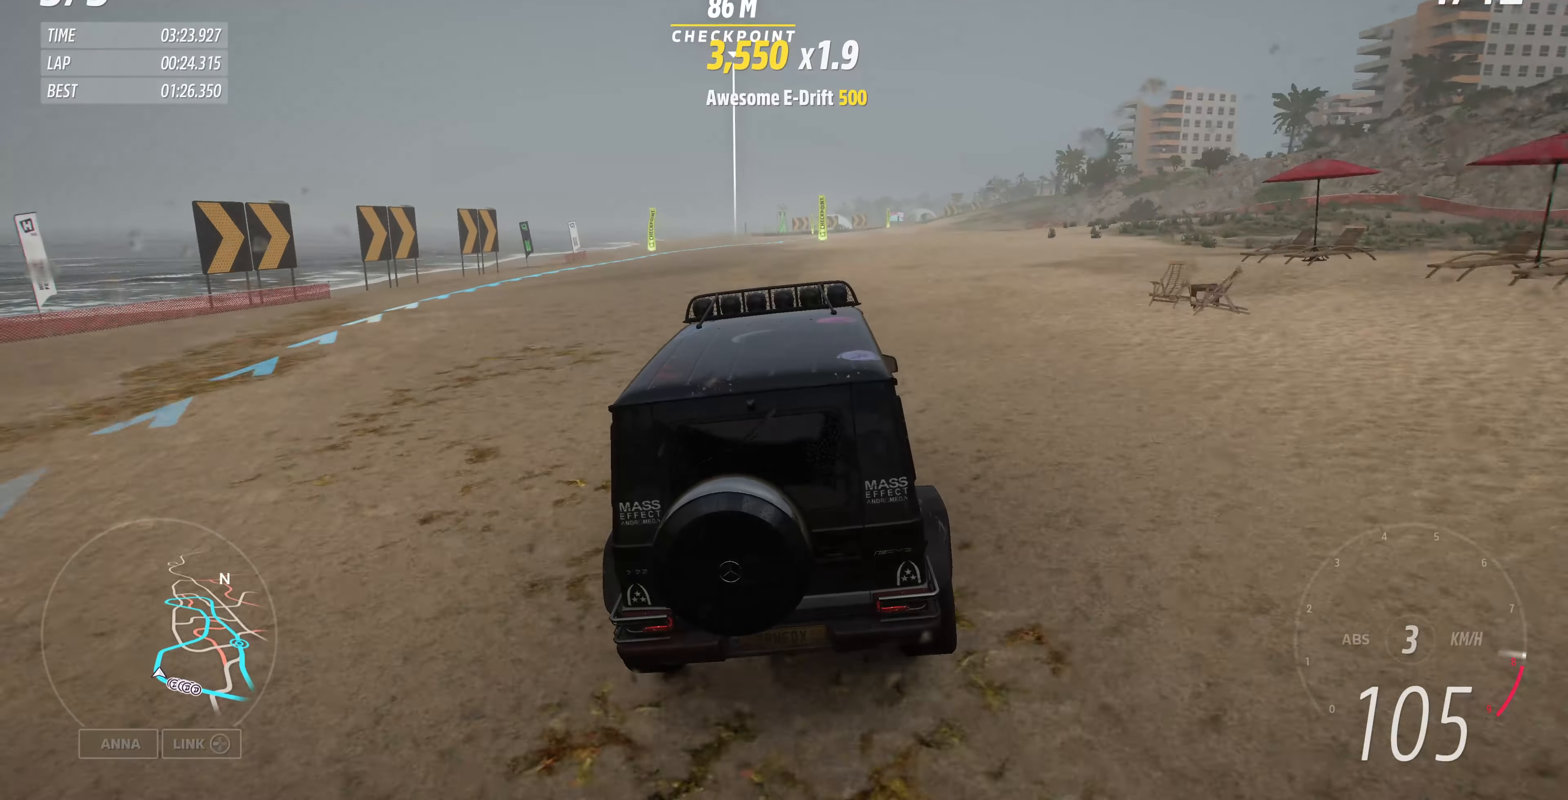
{"buttons": ["R2"], "left_stick": "up", "right_stick": "center", "events": []}
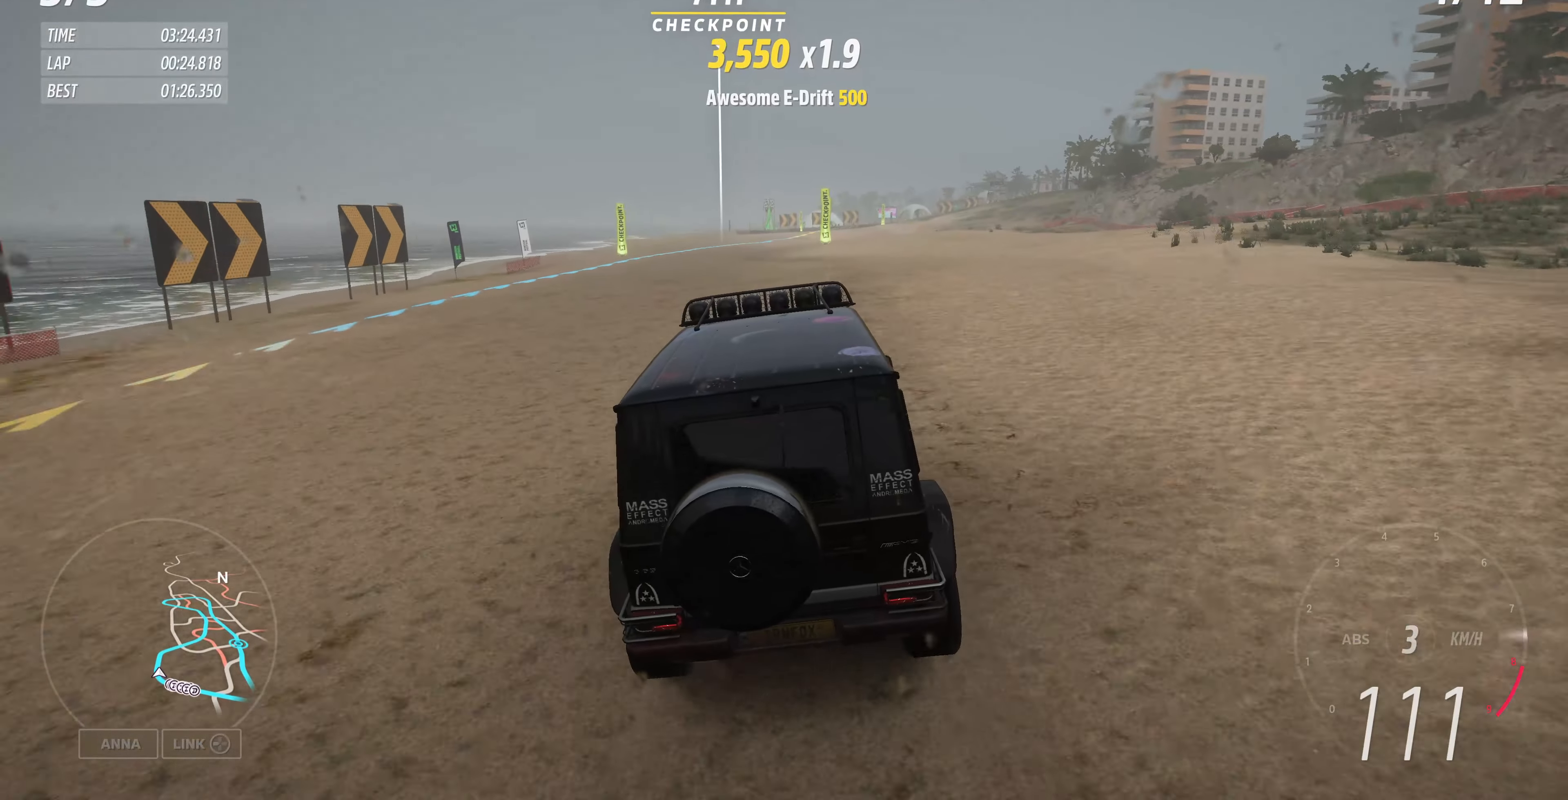
{"buttons": ["R2"], "left_stick": "center", "right_stick": "center", "events": [[34, "left_stick", "up-right"], [267, "left_stick", "center"]]}
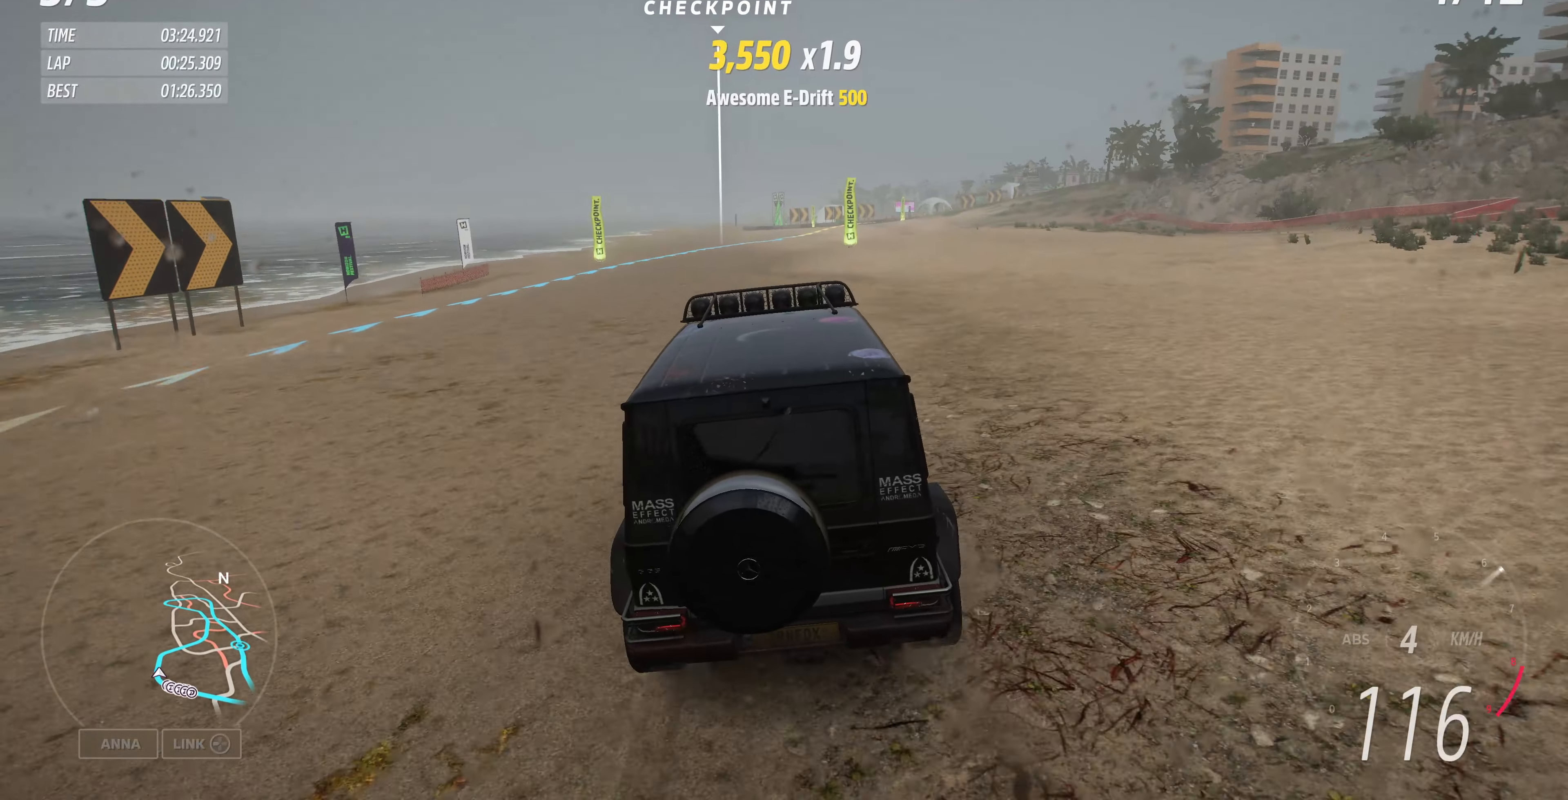
{"buttons": ["R2"], "left_stick": "up", "right_stick": "down", "events": [[100, "left_stick", "up"], [100, "right_stick", "down"]]}
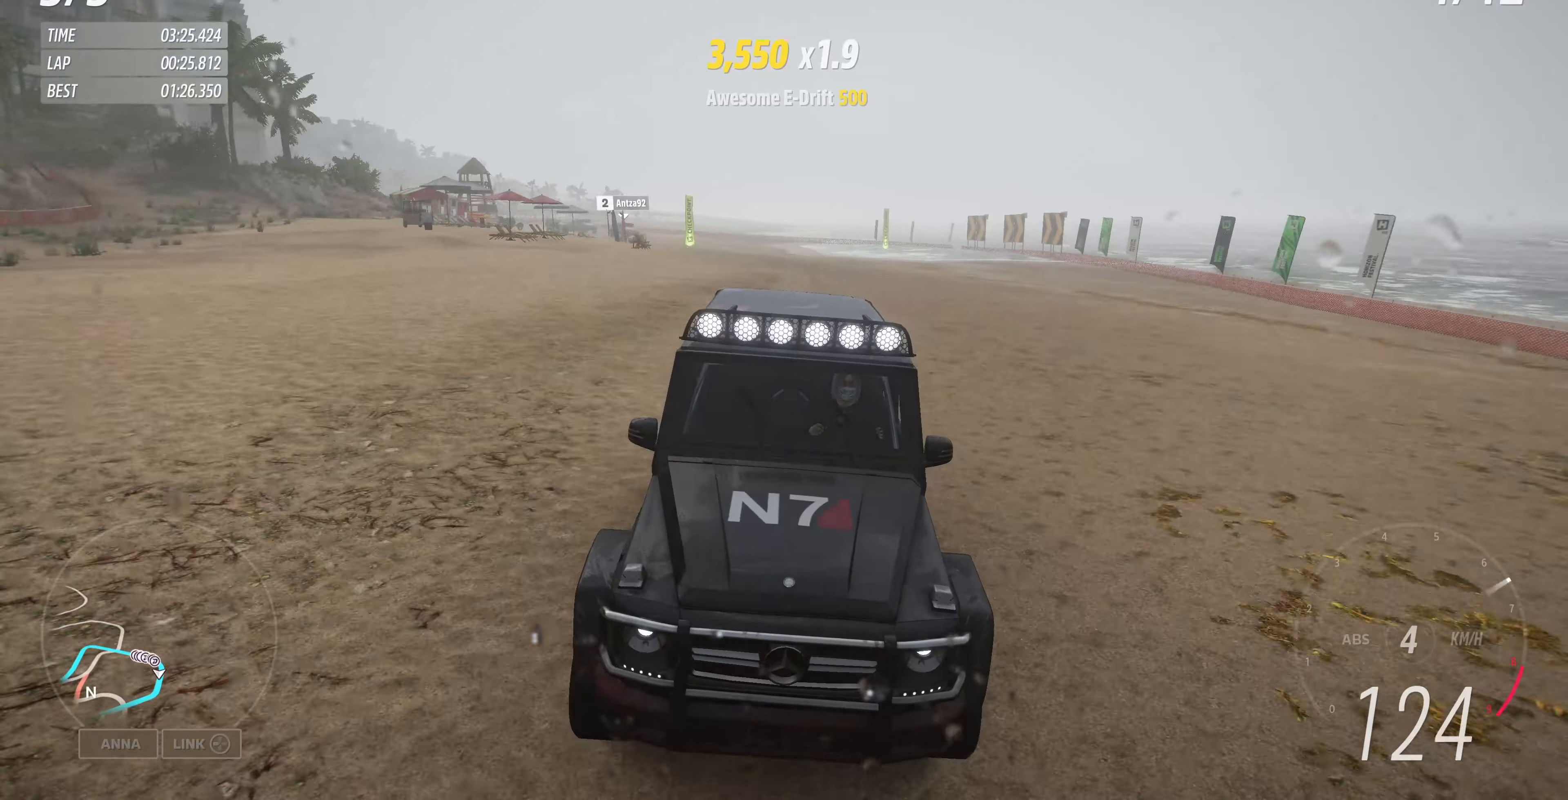
{"buttons": ["R2"], "left_stick": "up", "right_stick": "center", "events": [[367, "right_stick", "center"]]}
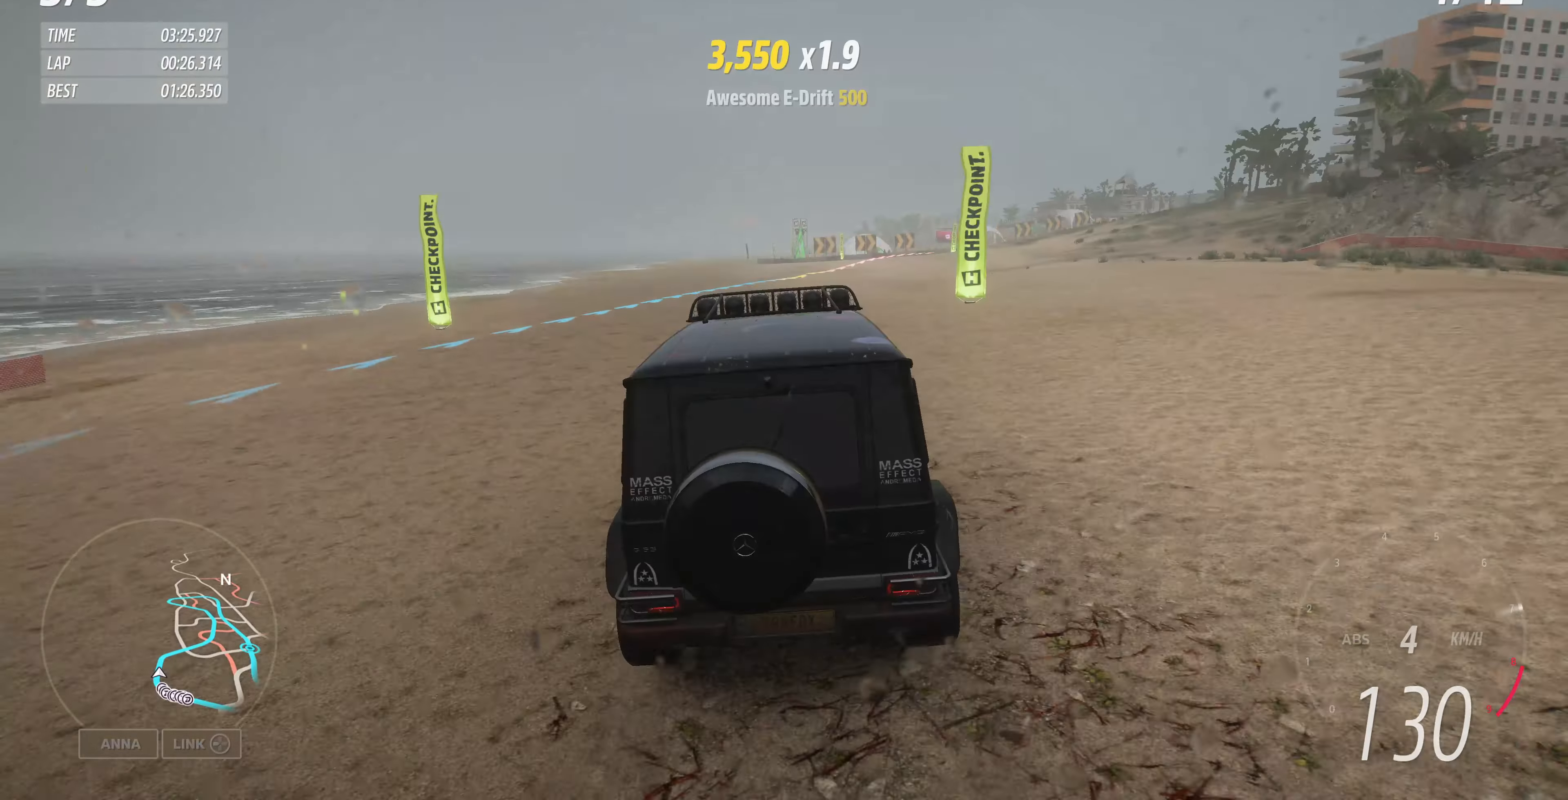
{"buttons": ["R2"], "left_stick": "up-right", "right_stick": "center", "events": [[500, "left_stick", "up-right"]]}
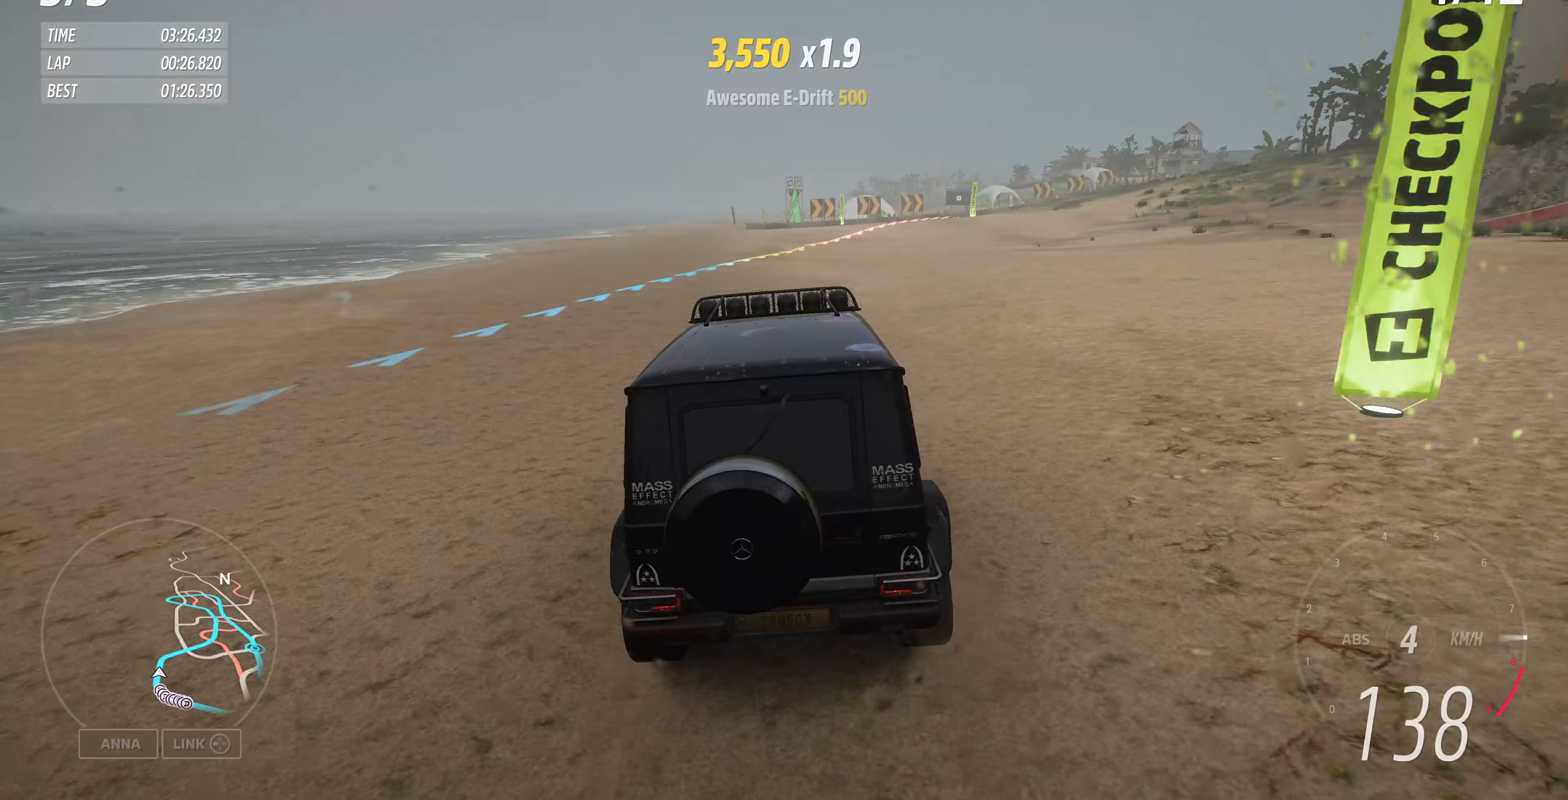
{"buttons": ["R2"], "left_stick": "up-right", "right_stick": "center", "events": []}
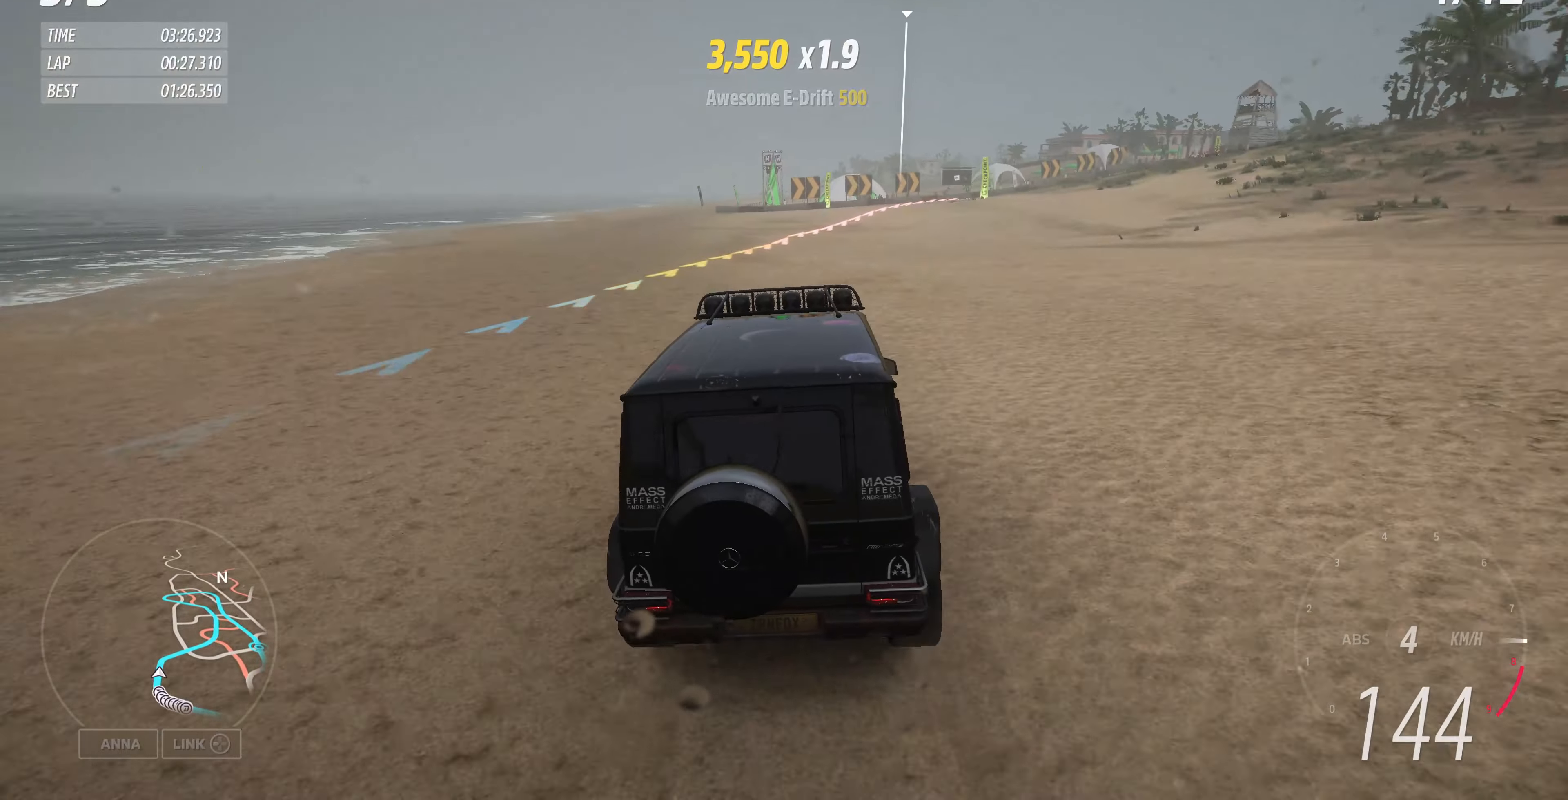
{"buttons": ["R2"], "left_stick": "up-right", "right_stick": "center", "events": []}
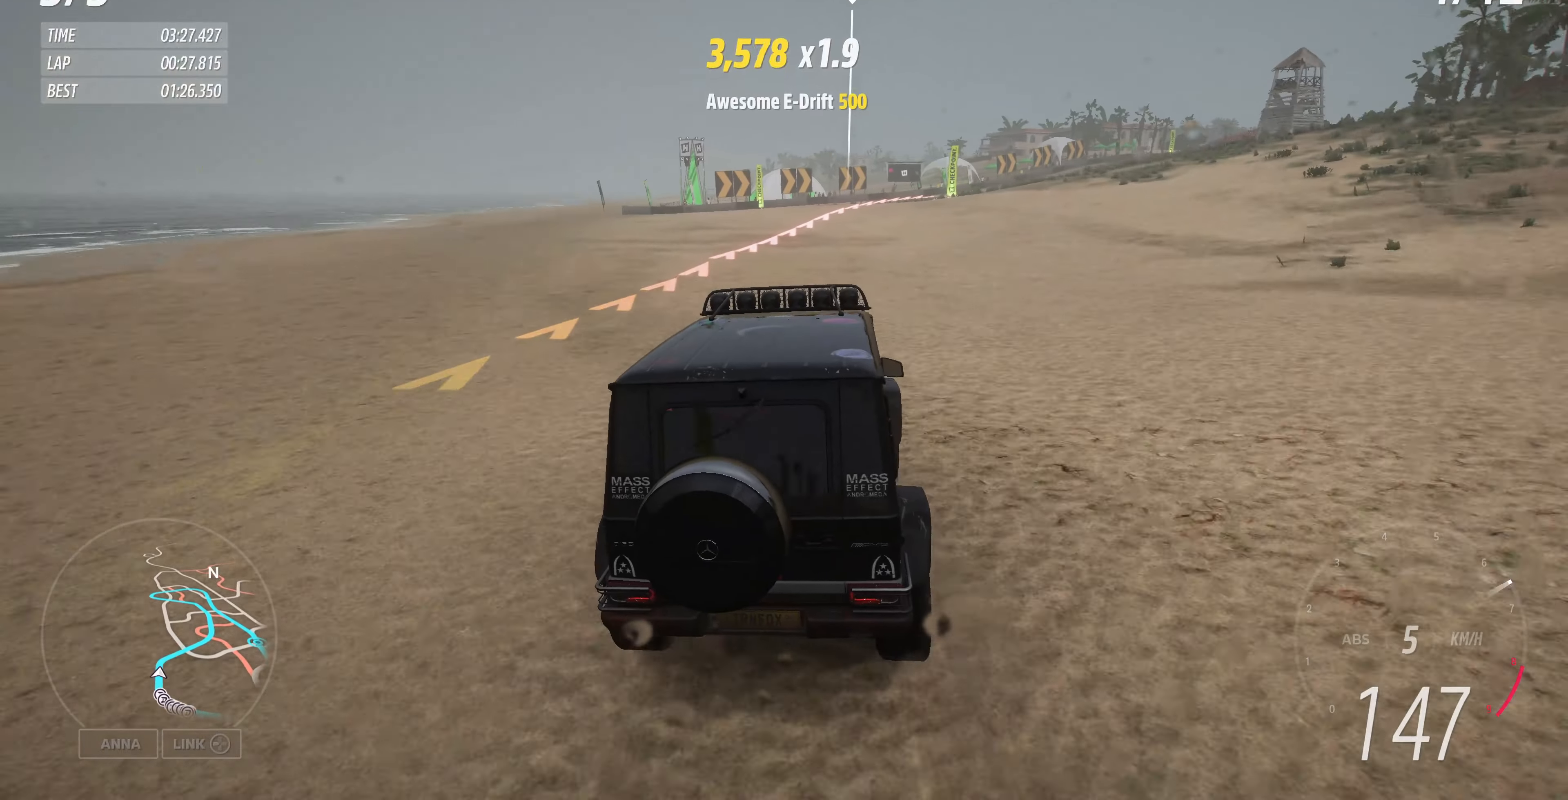
{"buttons": ["R2"], "left_stick": "up-right", "right_stick": "center", "events": []}
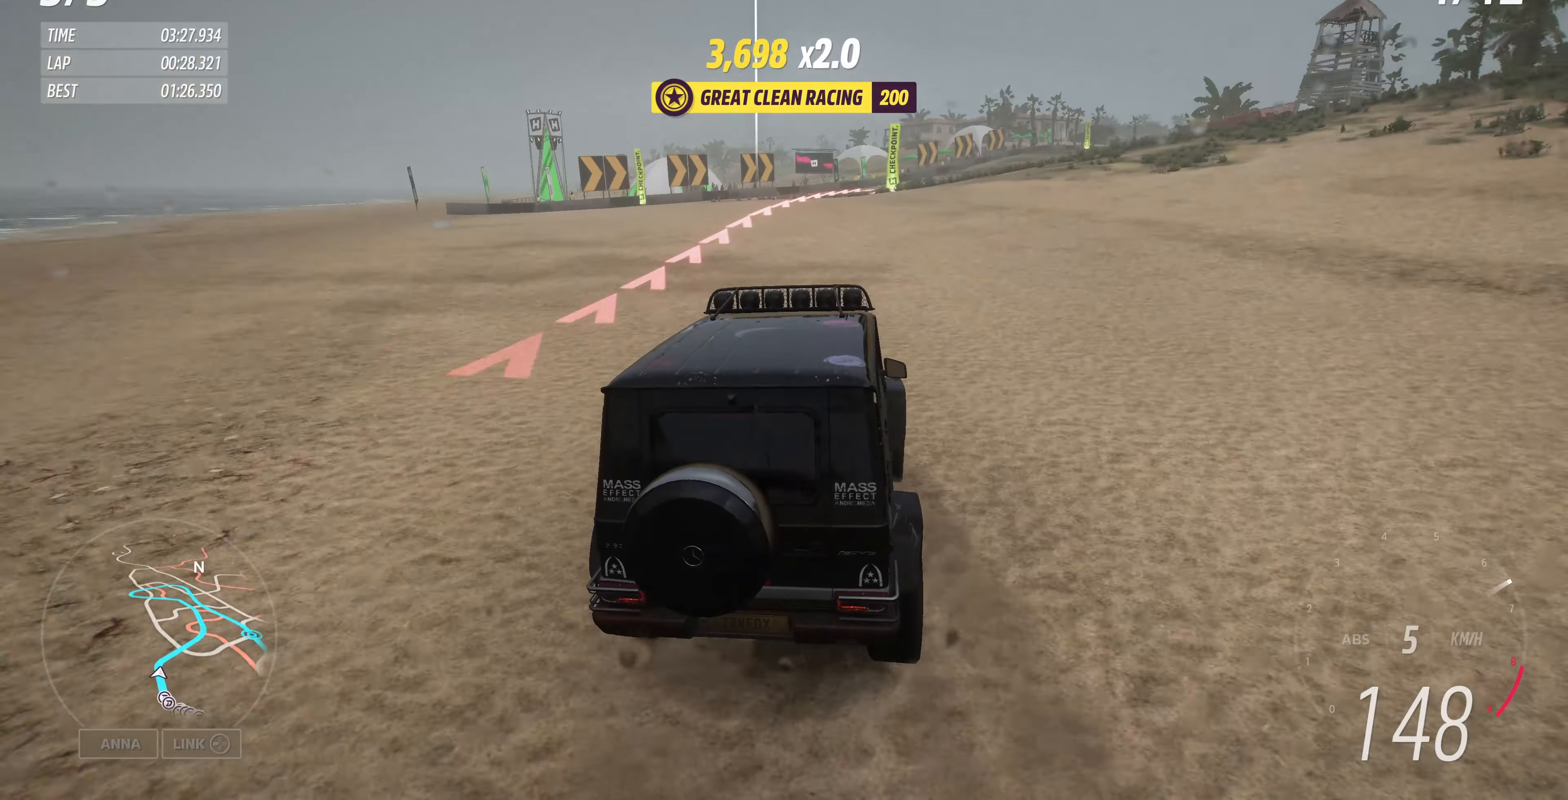
{"buttons": ["R2"], "left_stick": "up-right", "right_stick": "center", "events": []}
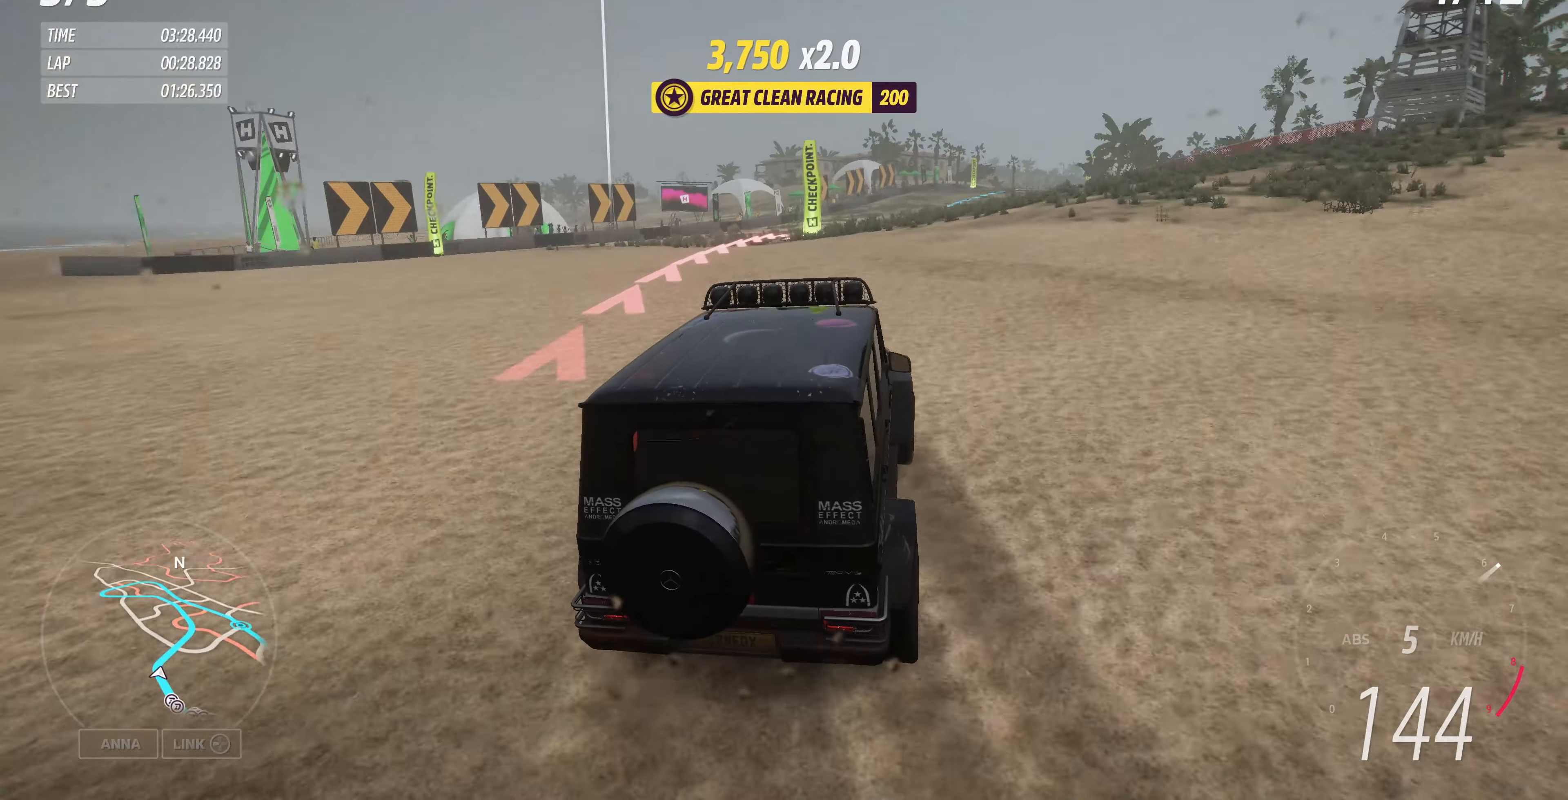
{"buttons": ["R2"], "left_stick": "up-right", "right_stick": "center", "events": []}
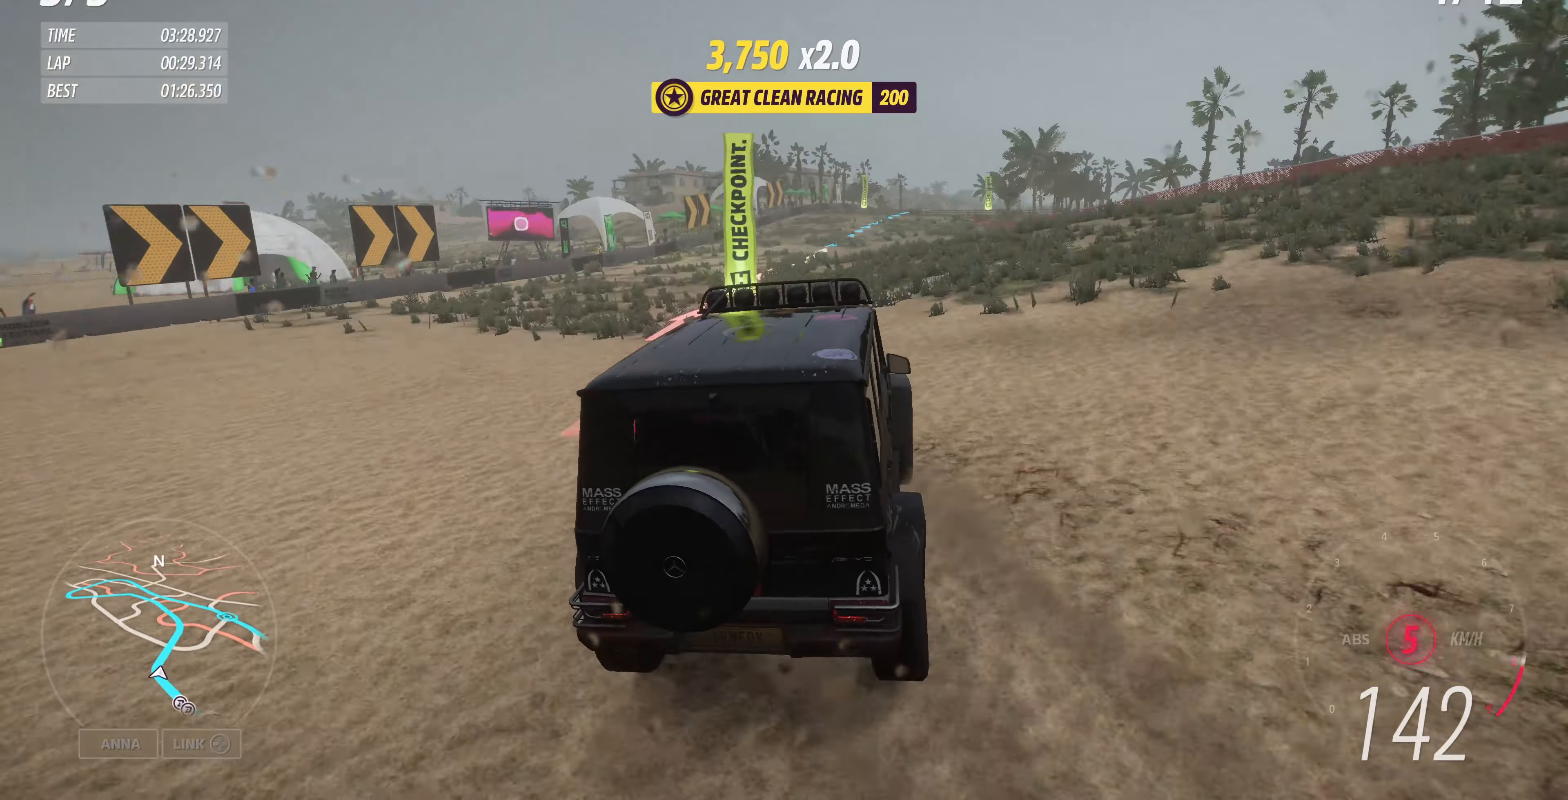
{"buttons": ["R2"], "left_stick": "up", "right_stick": "center", "events": [[267, "left_stick", "up"]]}
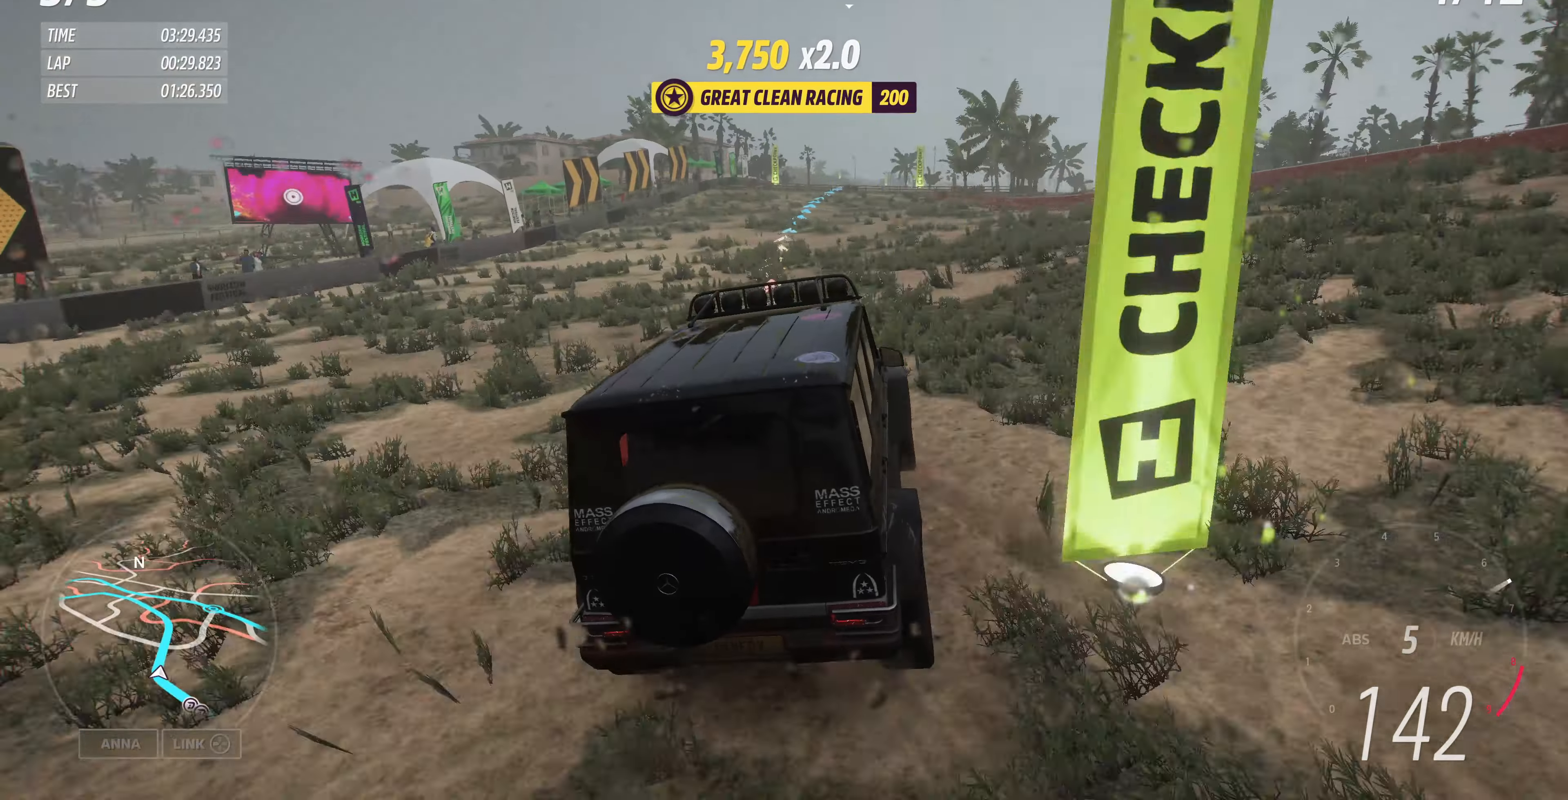
{"buttons": ["R2"], "left_stick": "center", "right_stick": "center", "events": [[100, "left_stick", "center"]]}
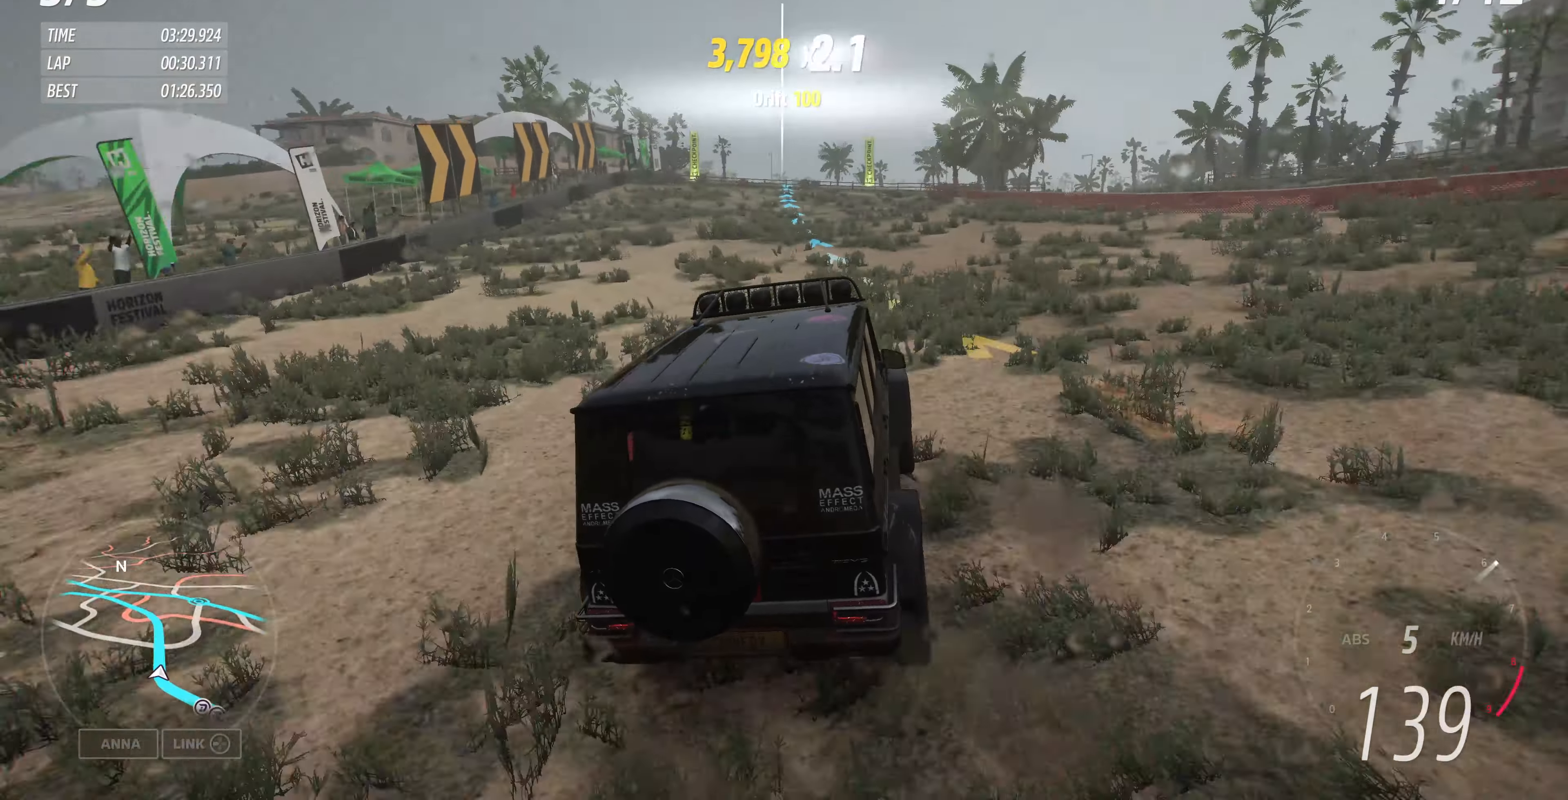
{"buttons": ["R2"], "left_stick": "left", "right_stick": "center", "events": [[467, "left_stick", "left"]]}
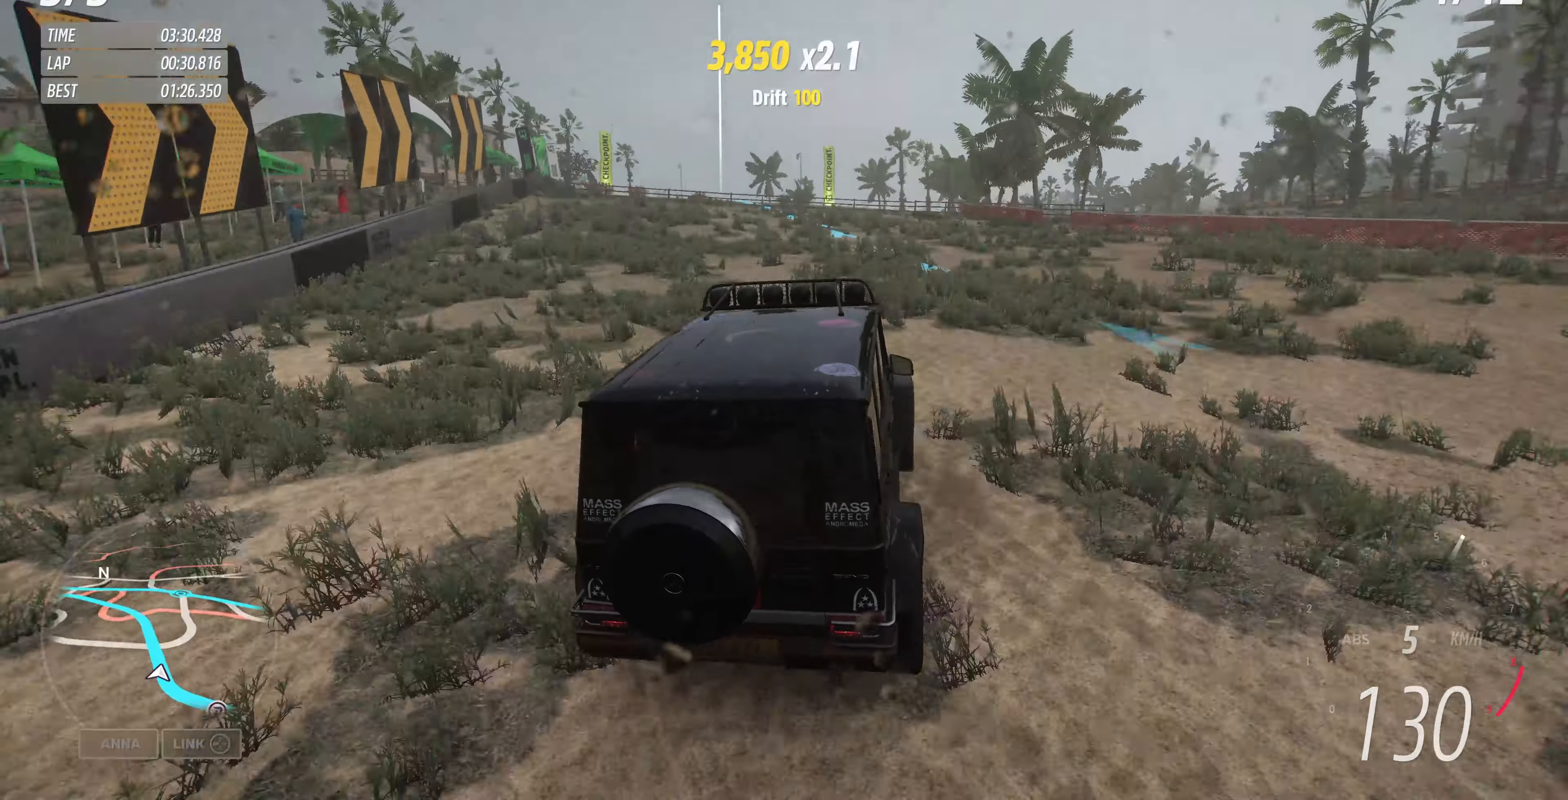
{"buttons": ["R2"], "left_stick": "center", "right_stick": "center", "events": [[267, "left_stick", "center"], [367, "left_stick", "right"], [433, "left_stick", "center"]]}
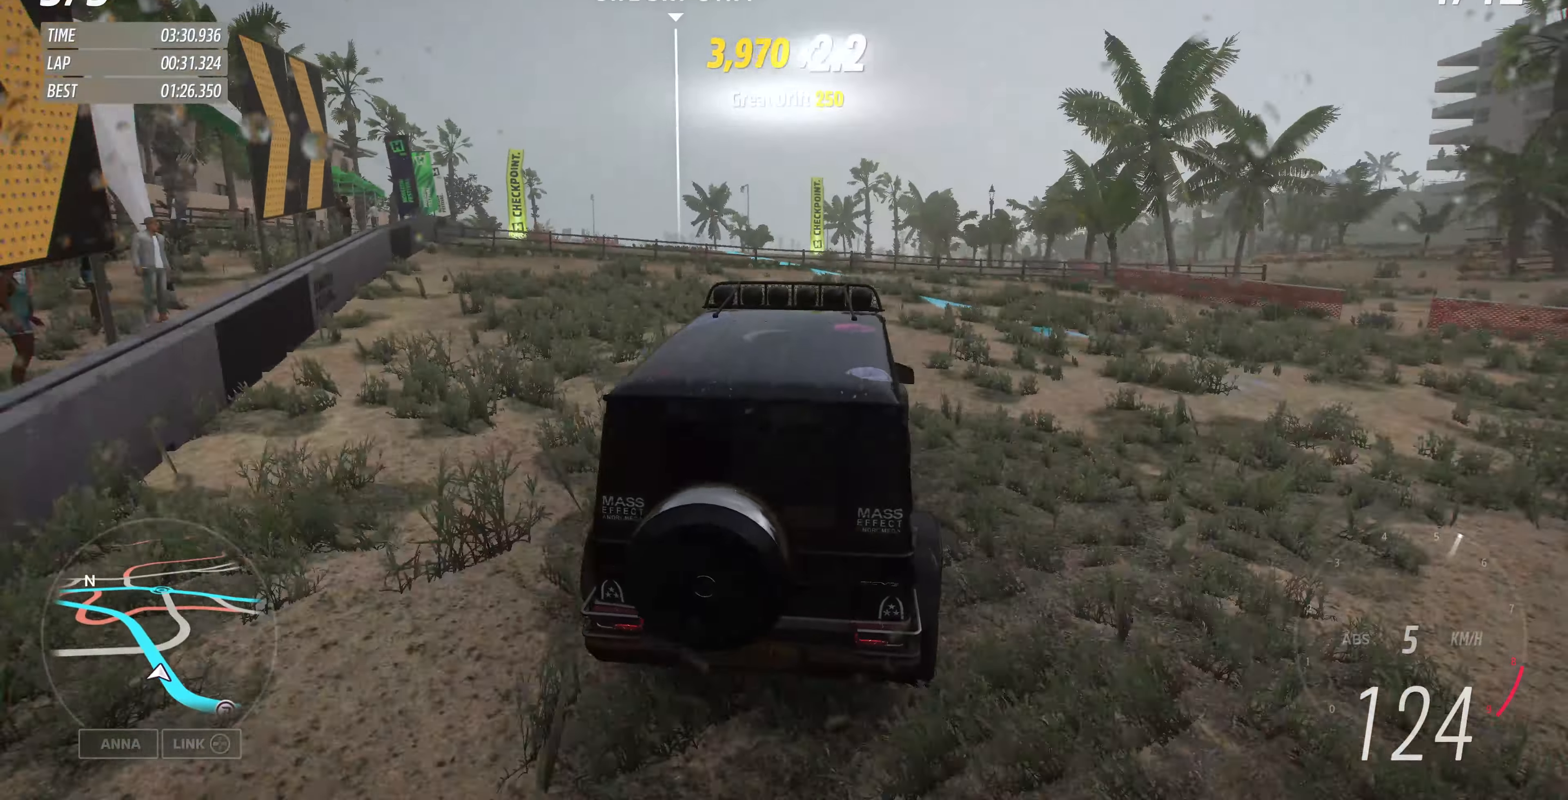
{"buttons": ["R2"], "left_stick": "center", "right_stick": "center", "events": [[267, "left_stick", "left"], [433, "left_stick", "center"]]}
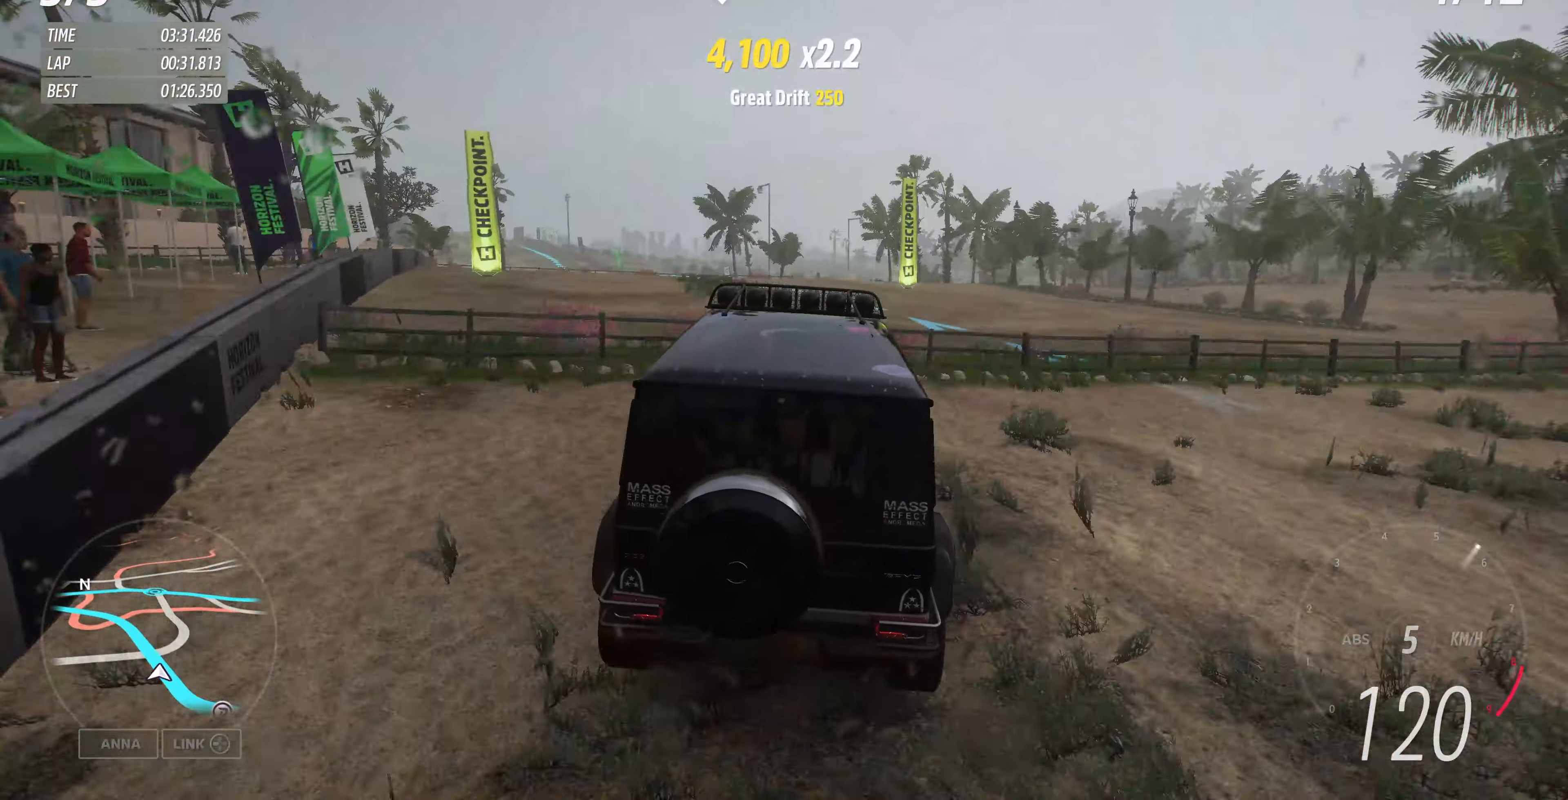
{"buttons": ["R2"], "left_stick": "left", "right_stick": "center", "events": [[500, "left_stick", "left"]]}
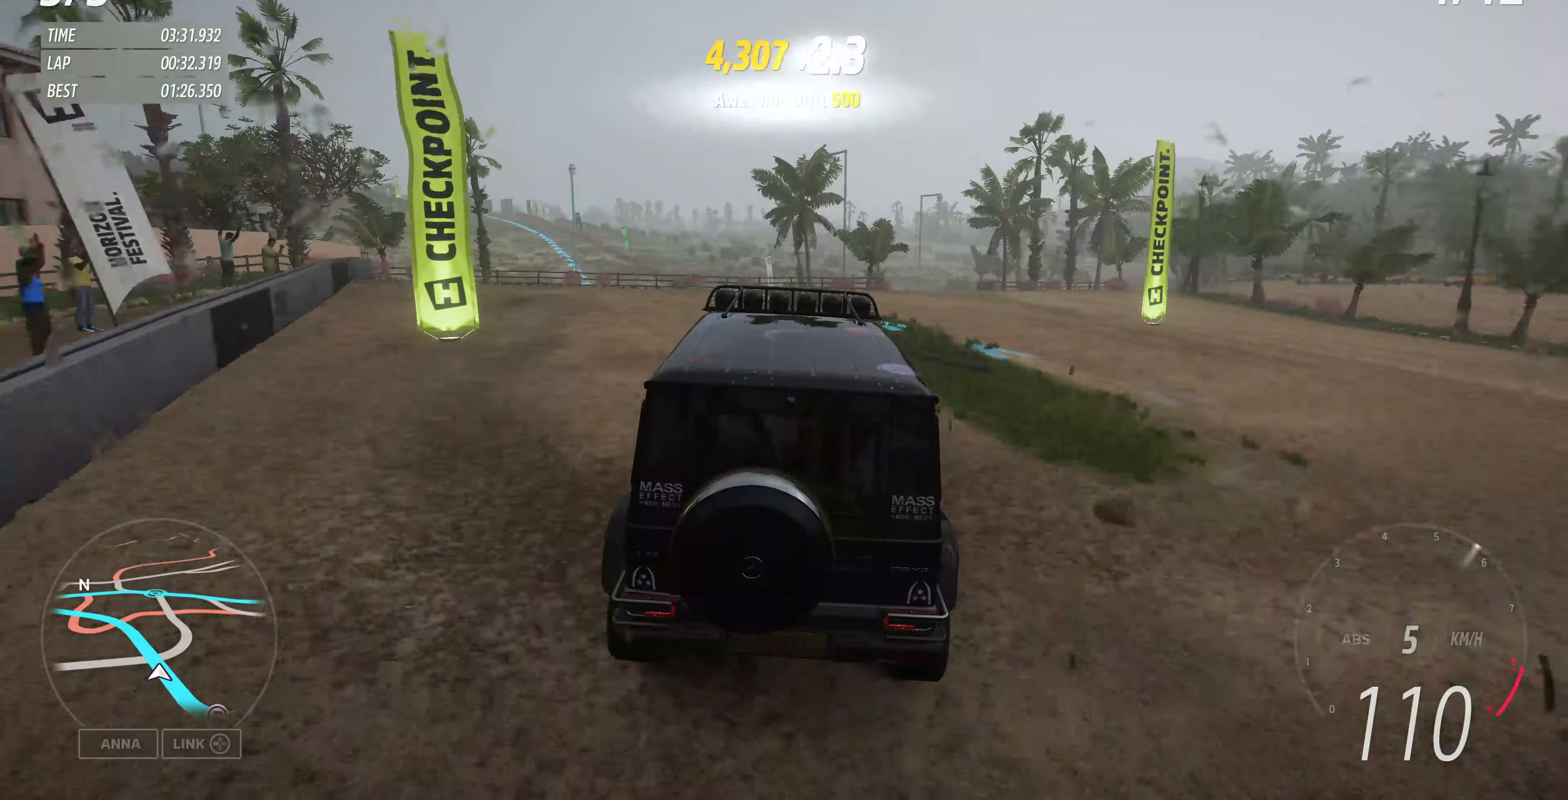
{"buttons": ["R2"], "left_stick": "up-left", "right_stick": "center", "events": [[333, "left_stick", "up-right"], [500, "left_stick", "up-left"]]}
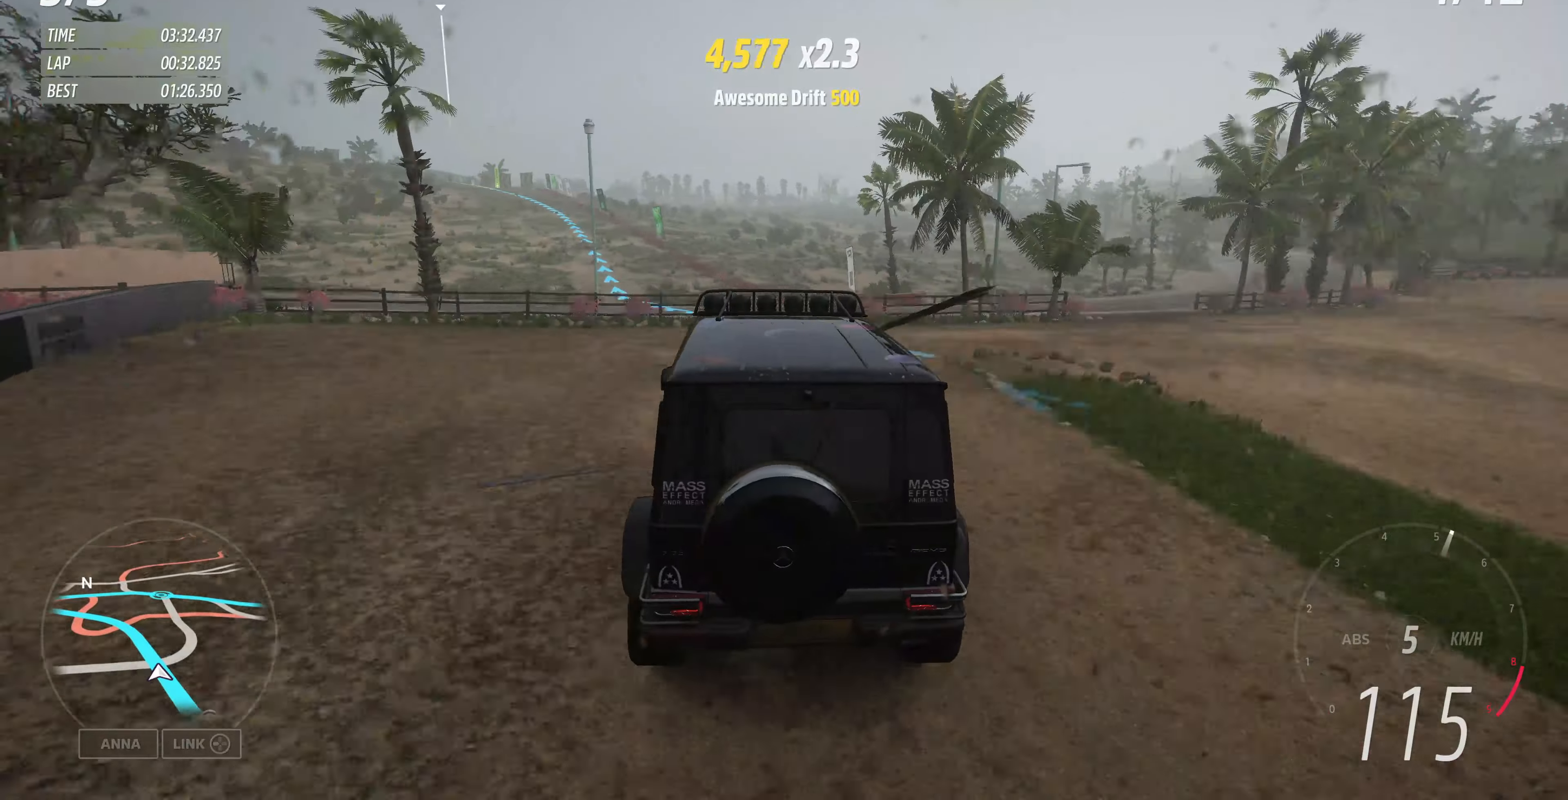
{"buttons": ["R2"], "left_stick": "up-right", "right_stick": "center", "events": [[233, "left_stick", "up"], [500, "left_stick", "up-right"]]}
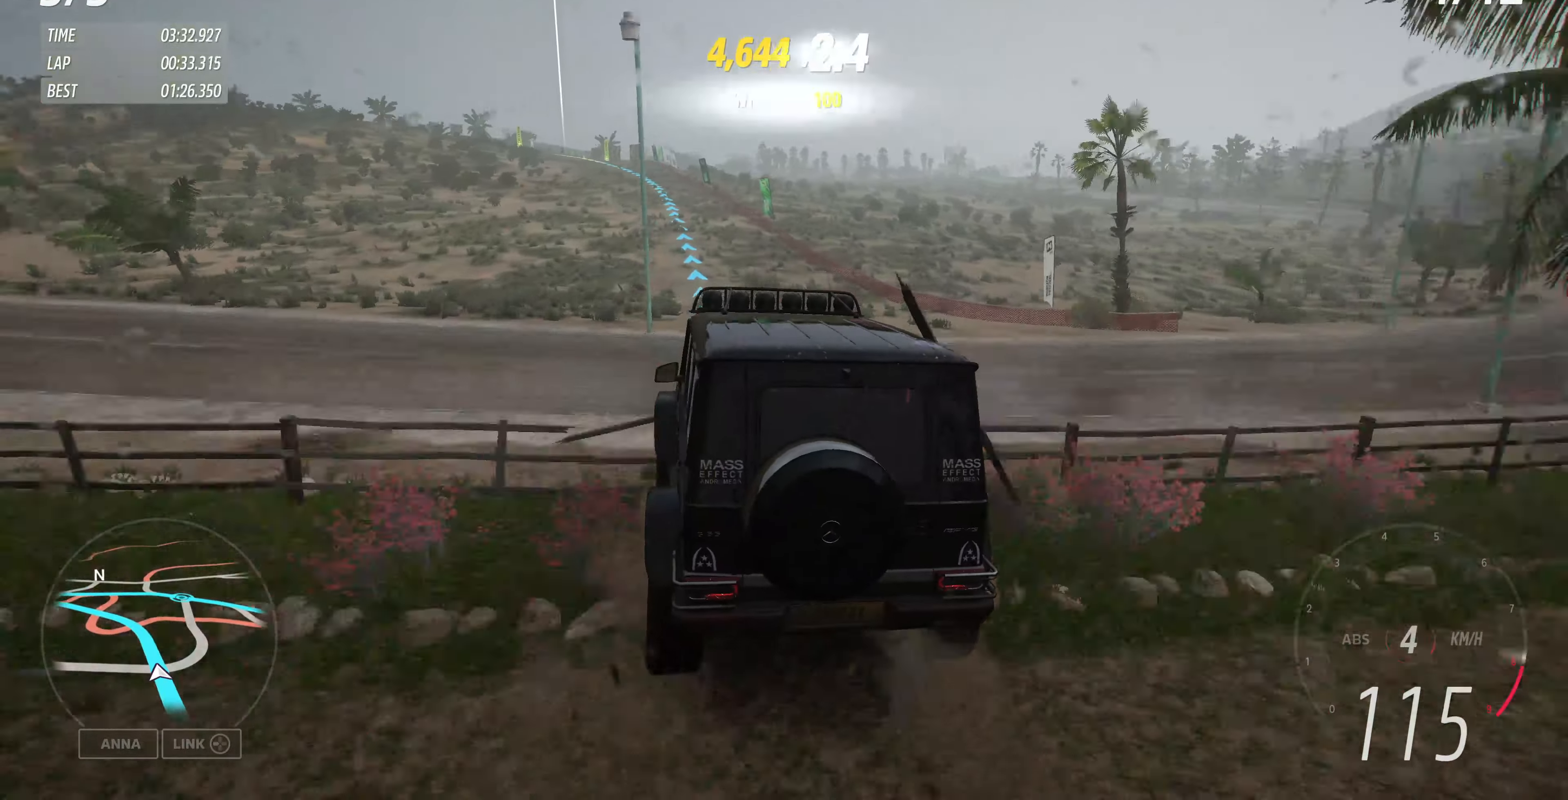
{"buttons": ["R2"], "left_stick": "up-left", "right_stick": "center", "events": [[366, "left_stick", "up-left"]]}
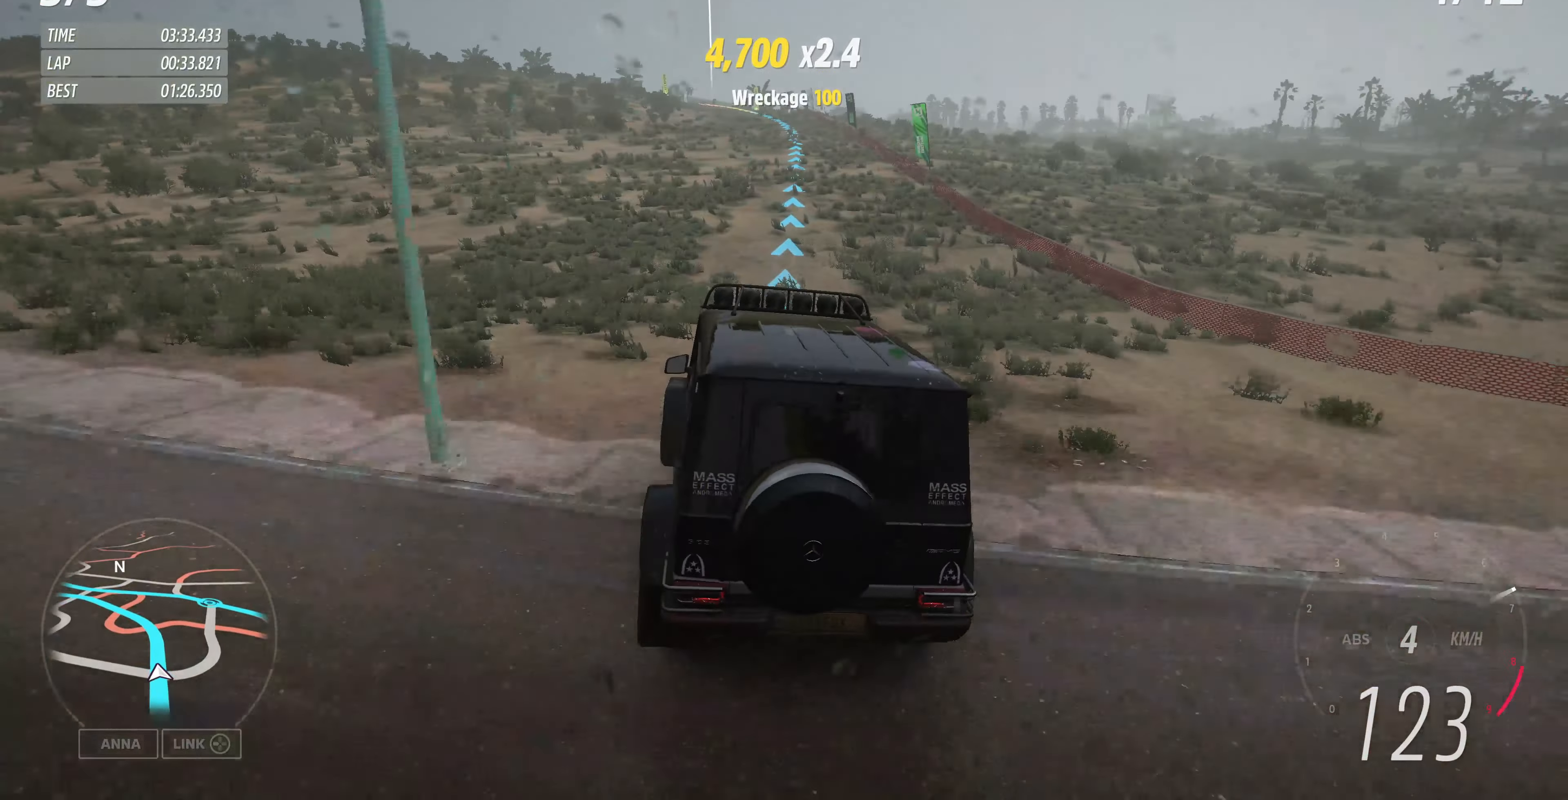
{"buttons": ["R2"], "left_stick": "up", "right_stick": "center", "events": [[266, "left_stick", "up"]]}
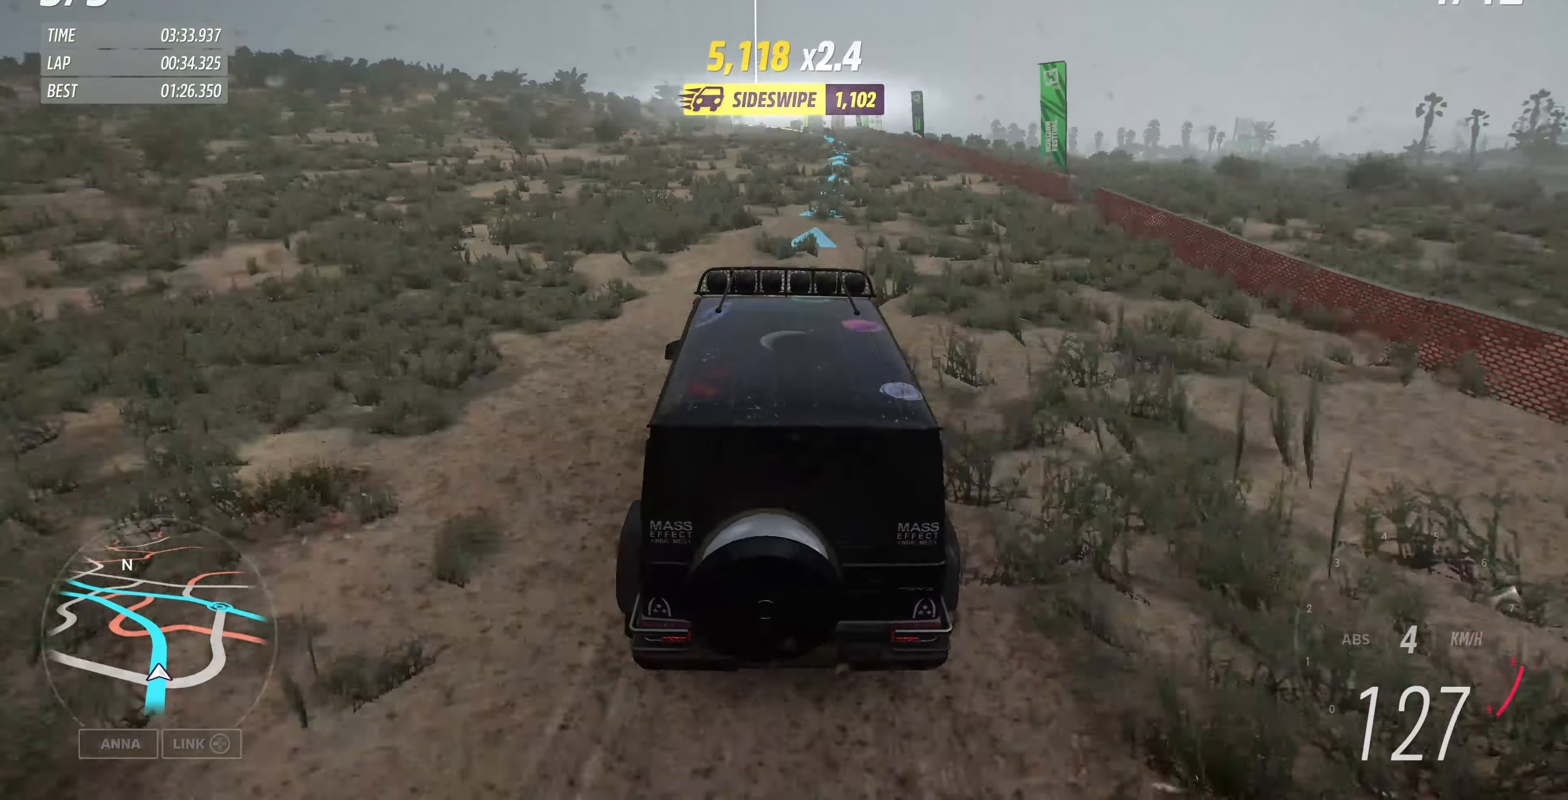
{"buttons": ["R2"], "left_stick": "up", "right_stick": "center", "events": []}
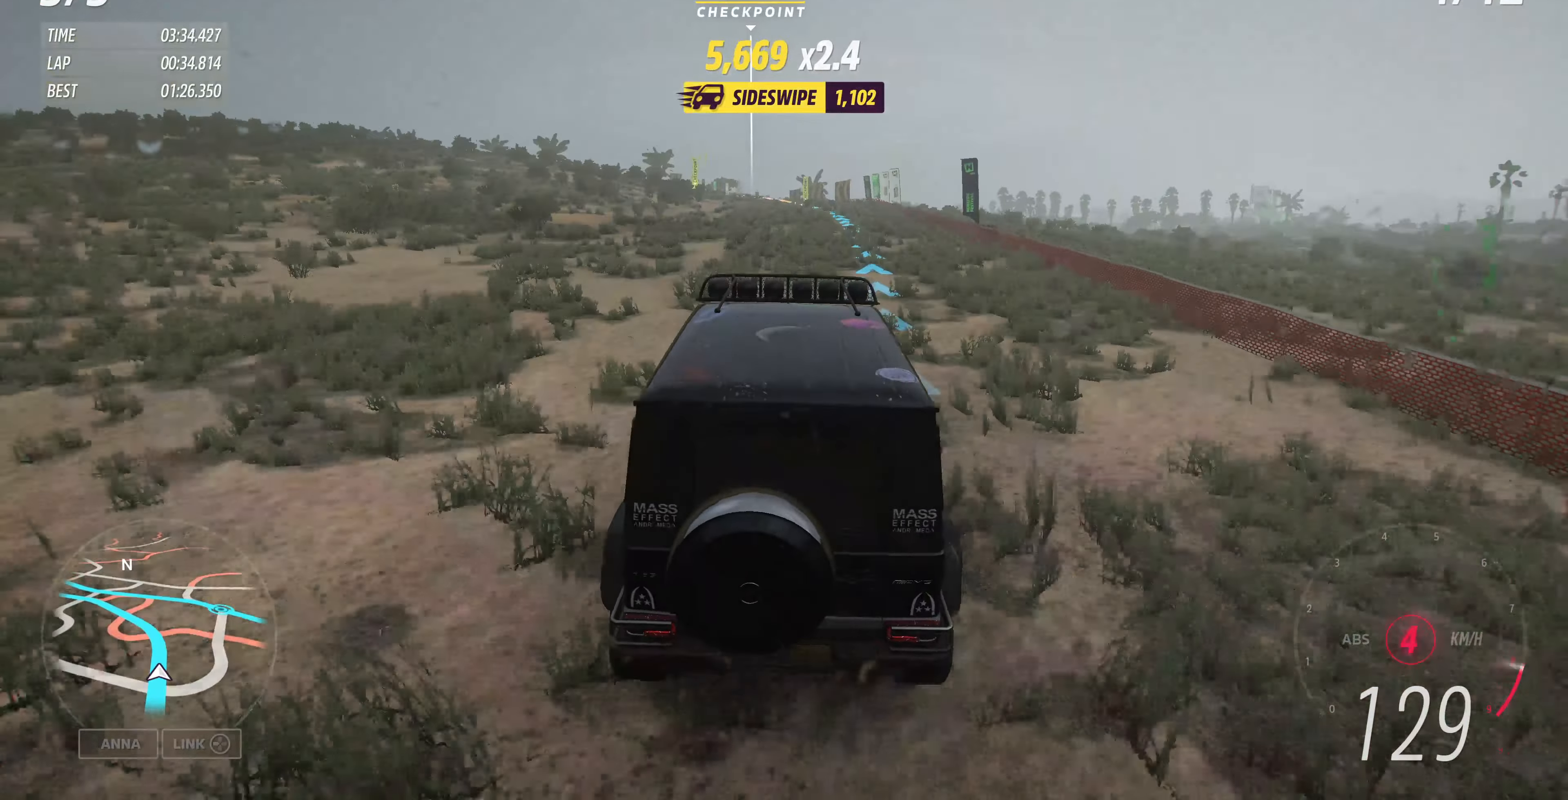
{"buttons": ["R2"], "left_stick": "up", "right_stick": "center", "events": []}
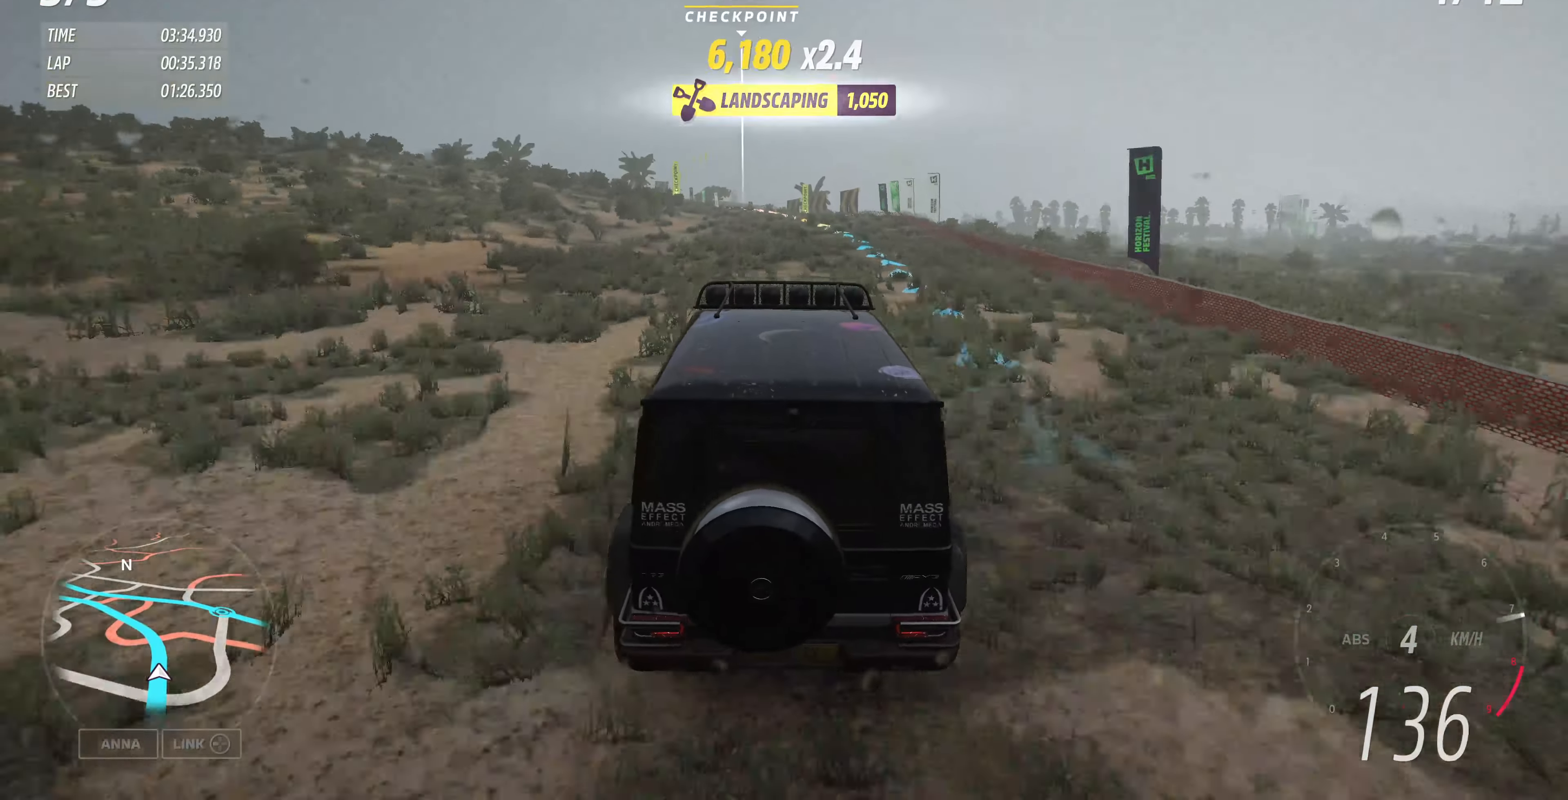
{"buttons": ["R2"], "left_stick": "up", "right_stick": "center", "events": []}